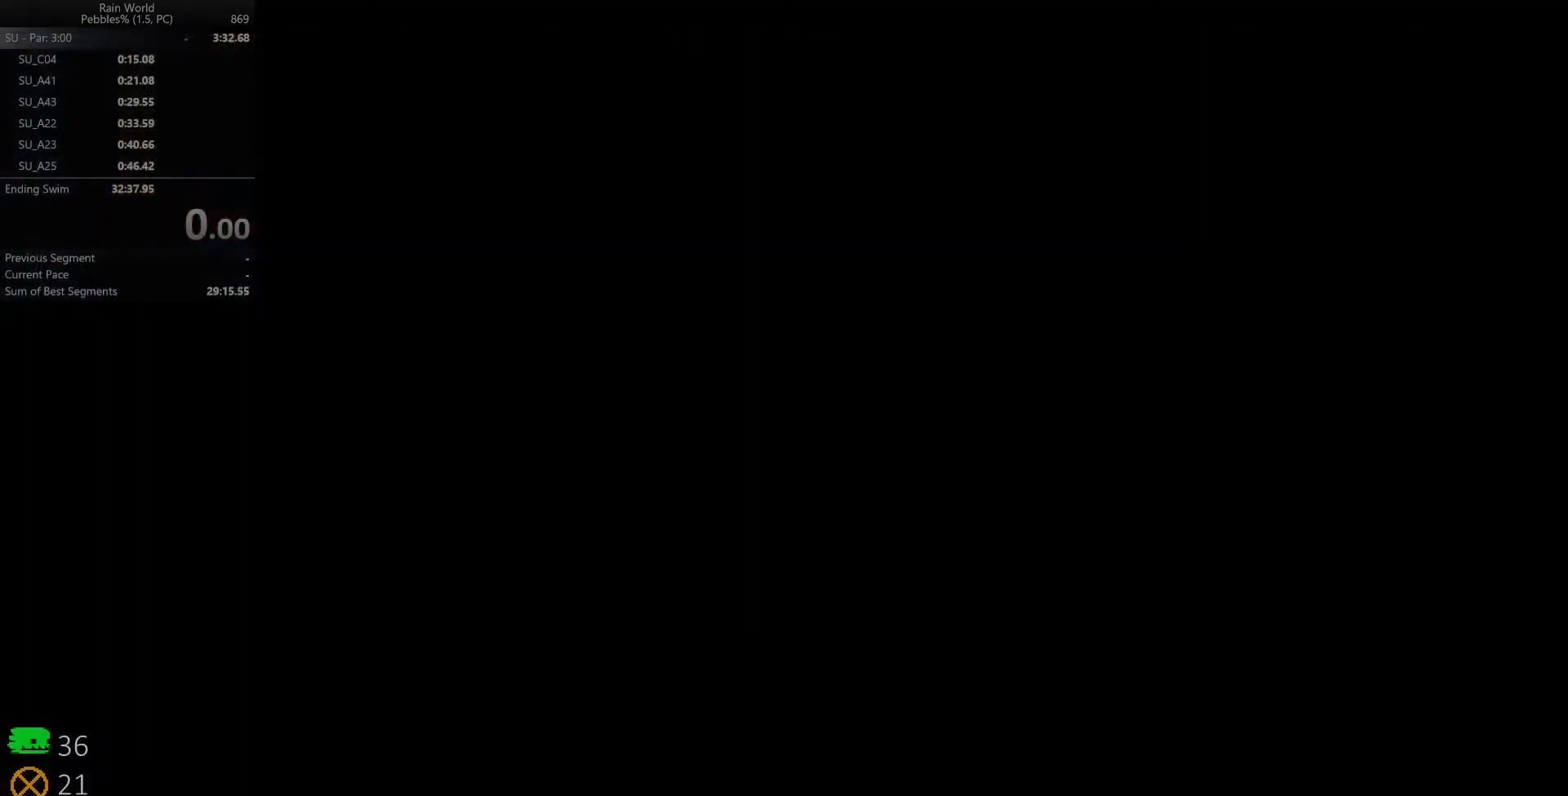
Gameplay with keyboard; each line is a JSON object with the keys held at the frame after it. "events" lists presses ("down") and releases ("up") of "down", "left", "right", "shift", "space" and "up" between this image and that frame as [ms after this image, input, new state], when the widget could be followed in between. No other keys are recorded. Mouse input is not recorded. Not read: x z.
{"keys": [], "events": []}
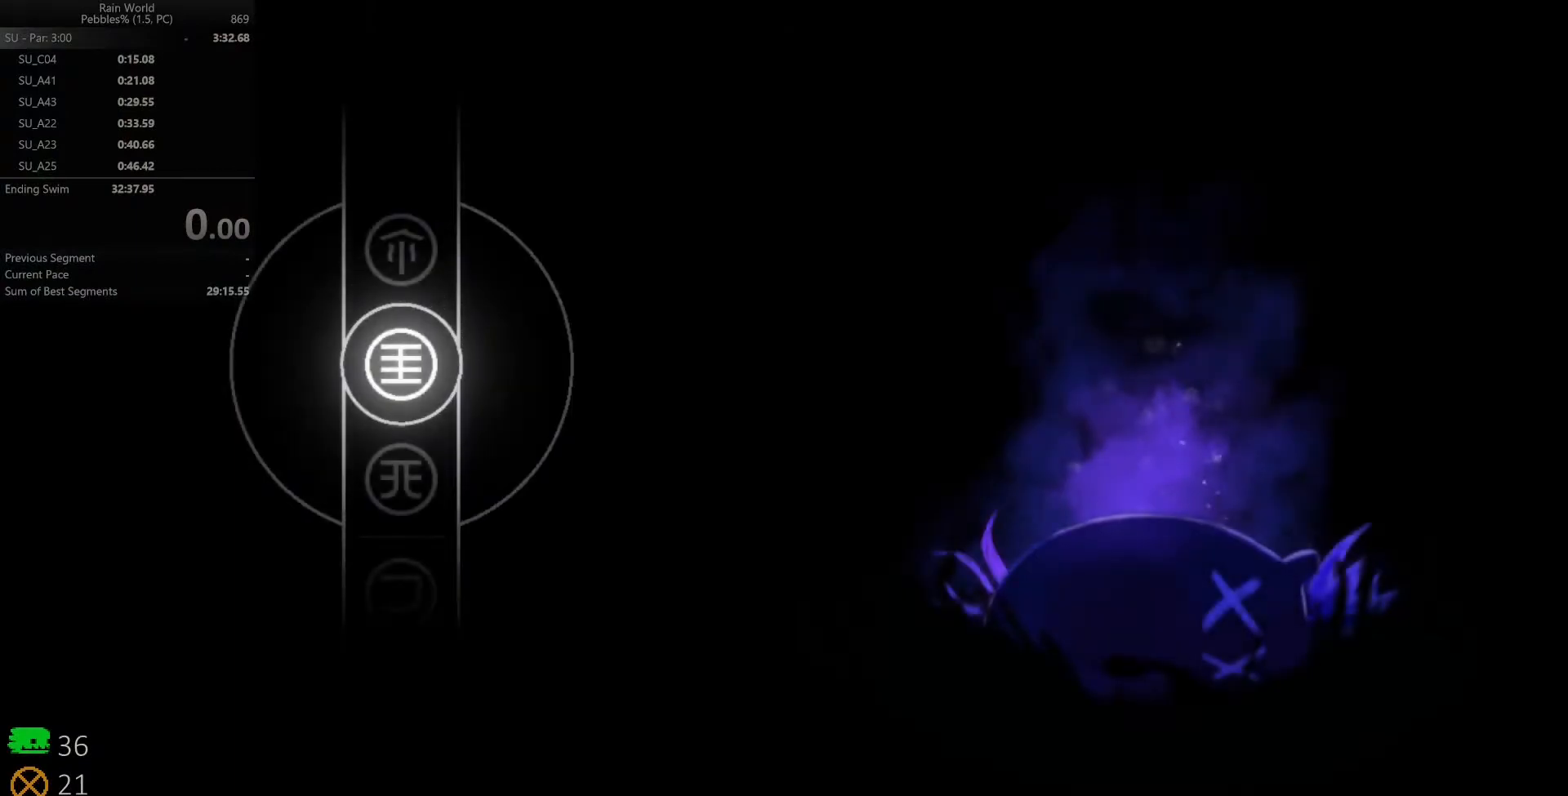
{"keys": [], "events": [[33, "left", "down"], [133, "left", "up"]]}
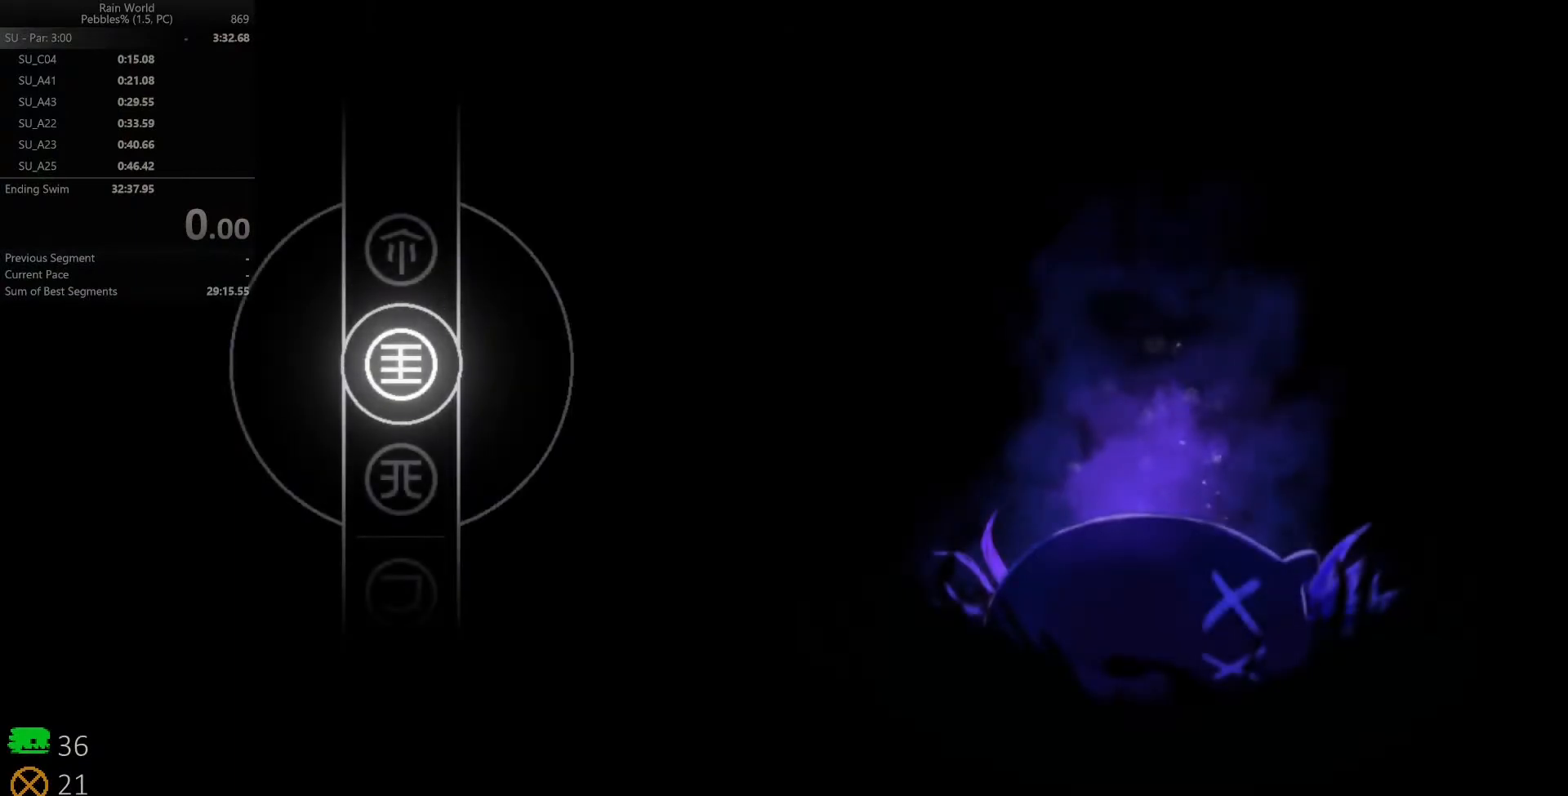
{"keys": [], "events": []}
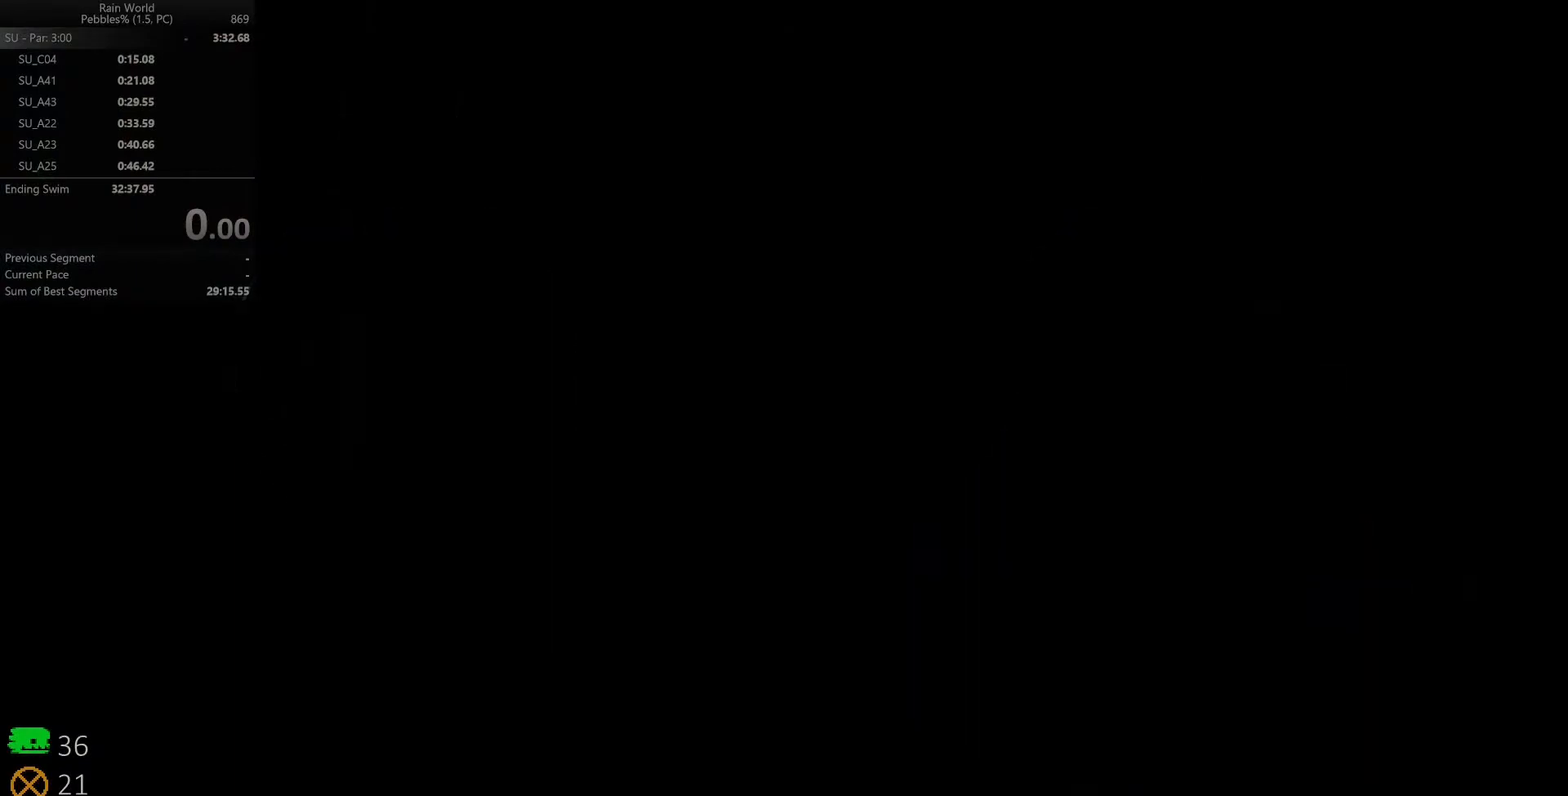
{"keys": [], "events": []}
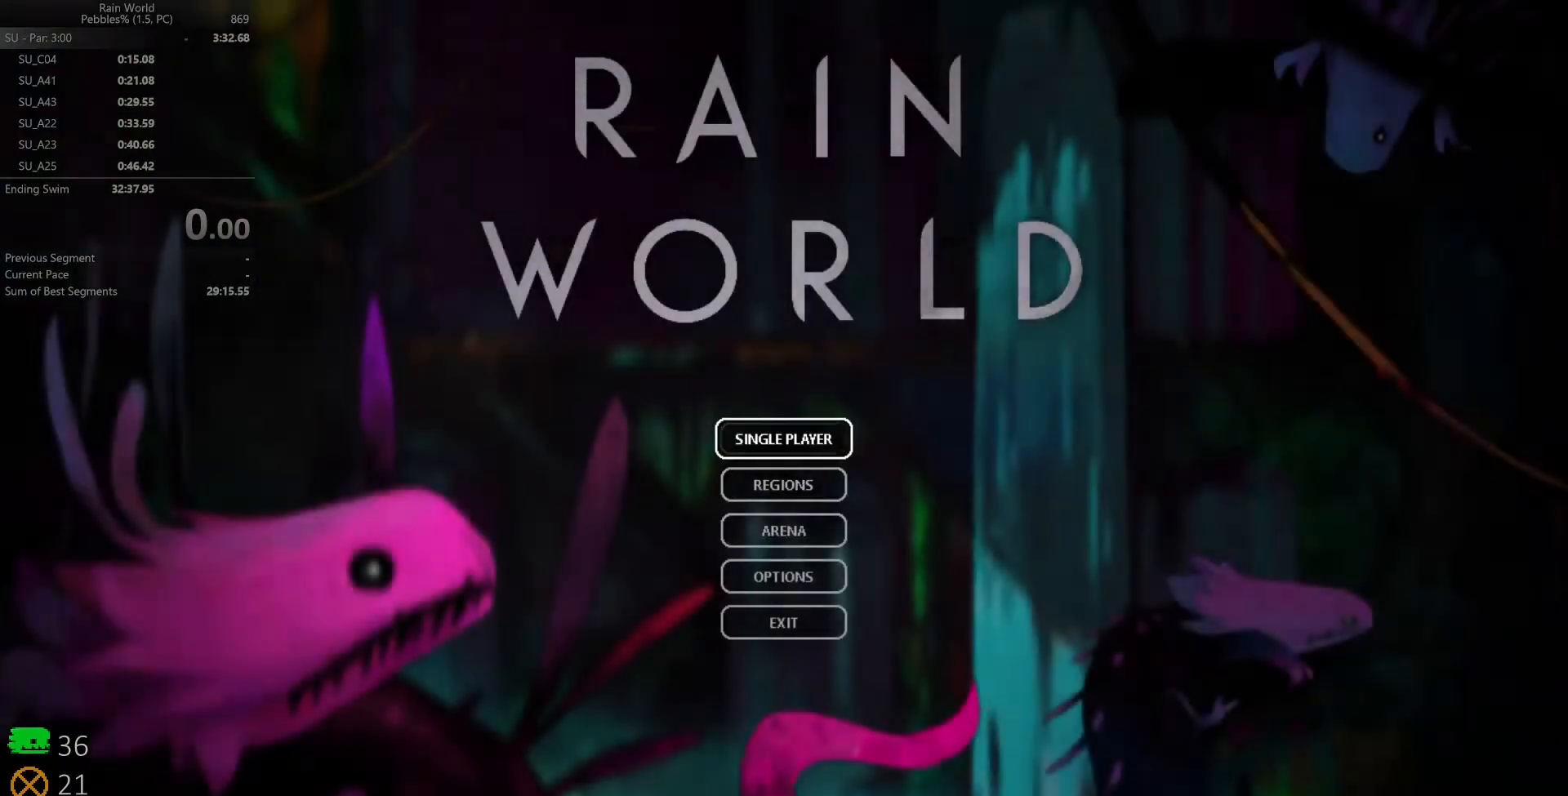
{"keys": [], "events": []}
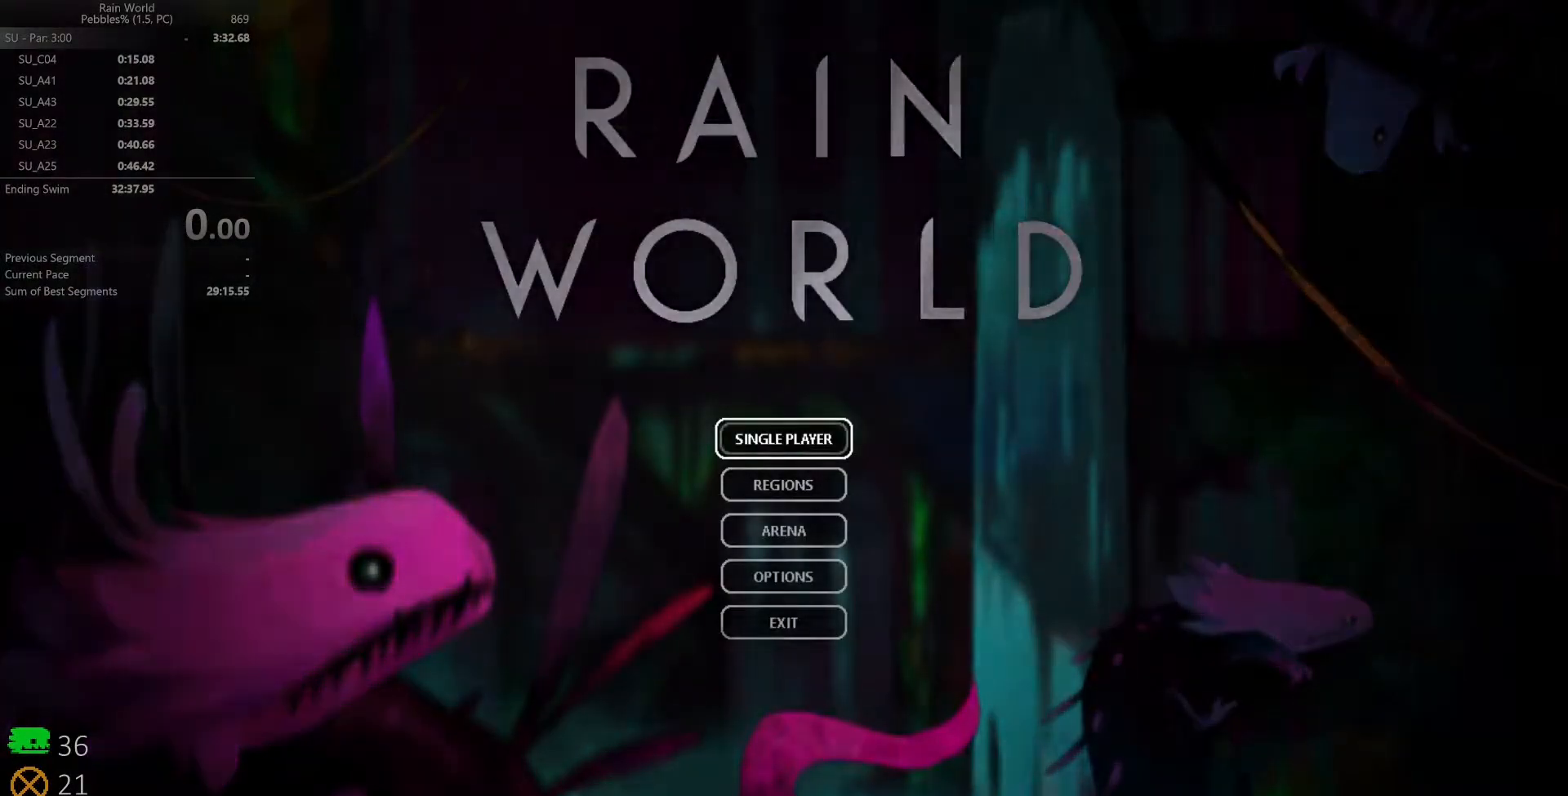
{"keys": [], "events": []}
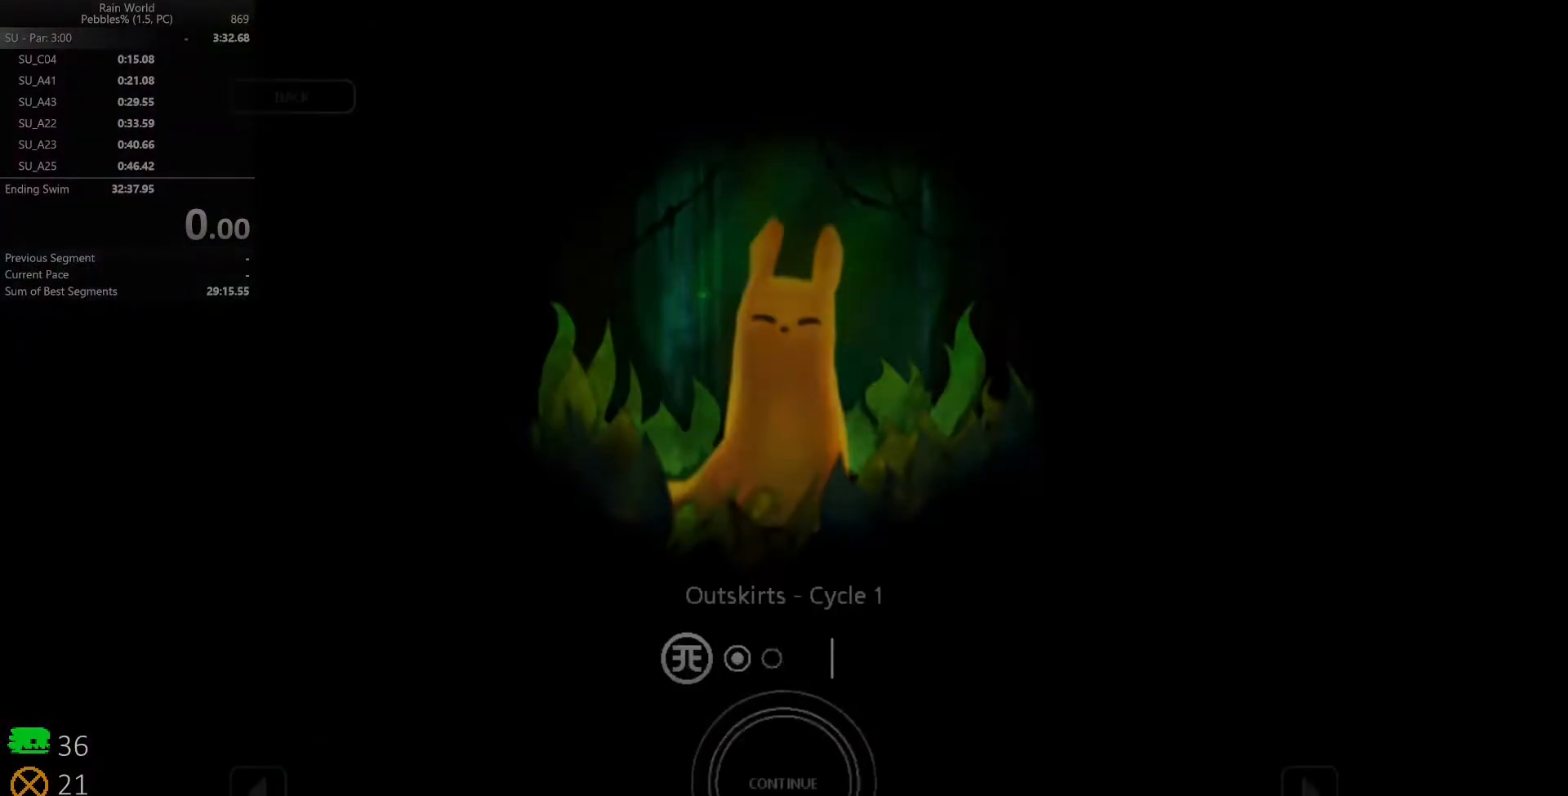
{"keys": [], "events": []}
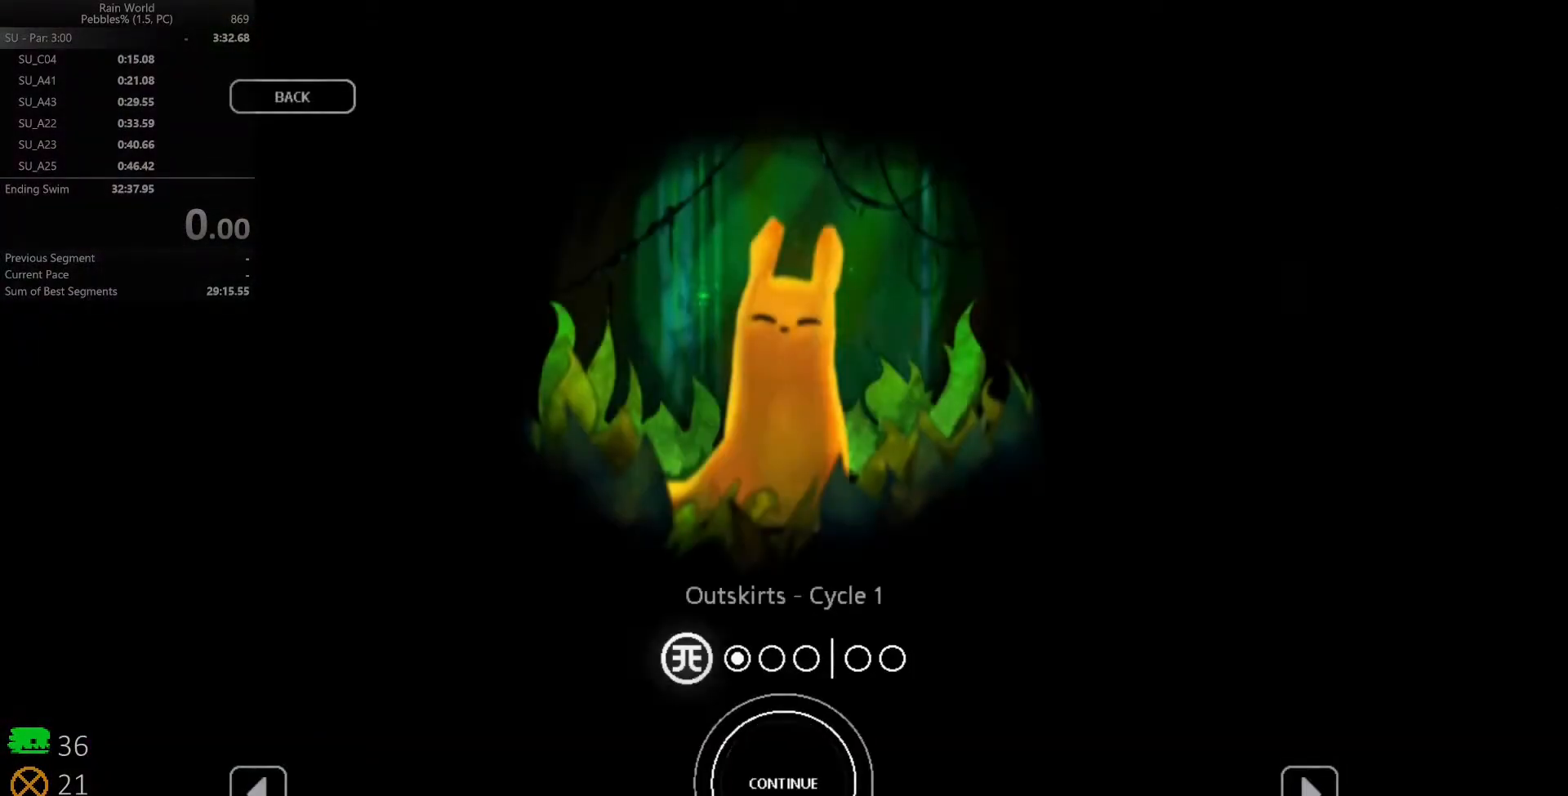
{"keys": [], "events": [[350, "right", "down"], [433, "right", "up"]]}
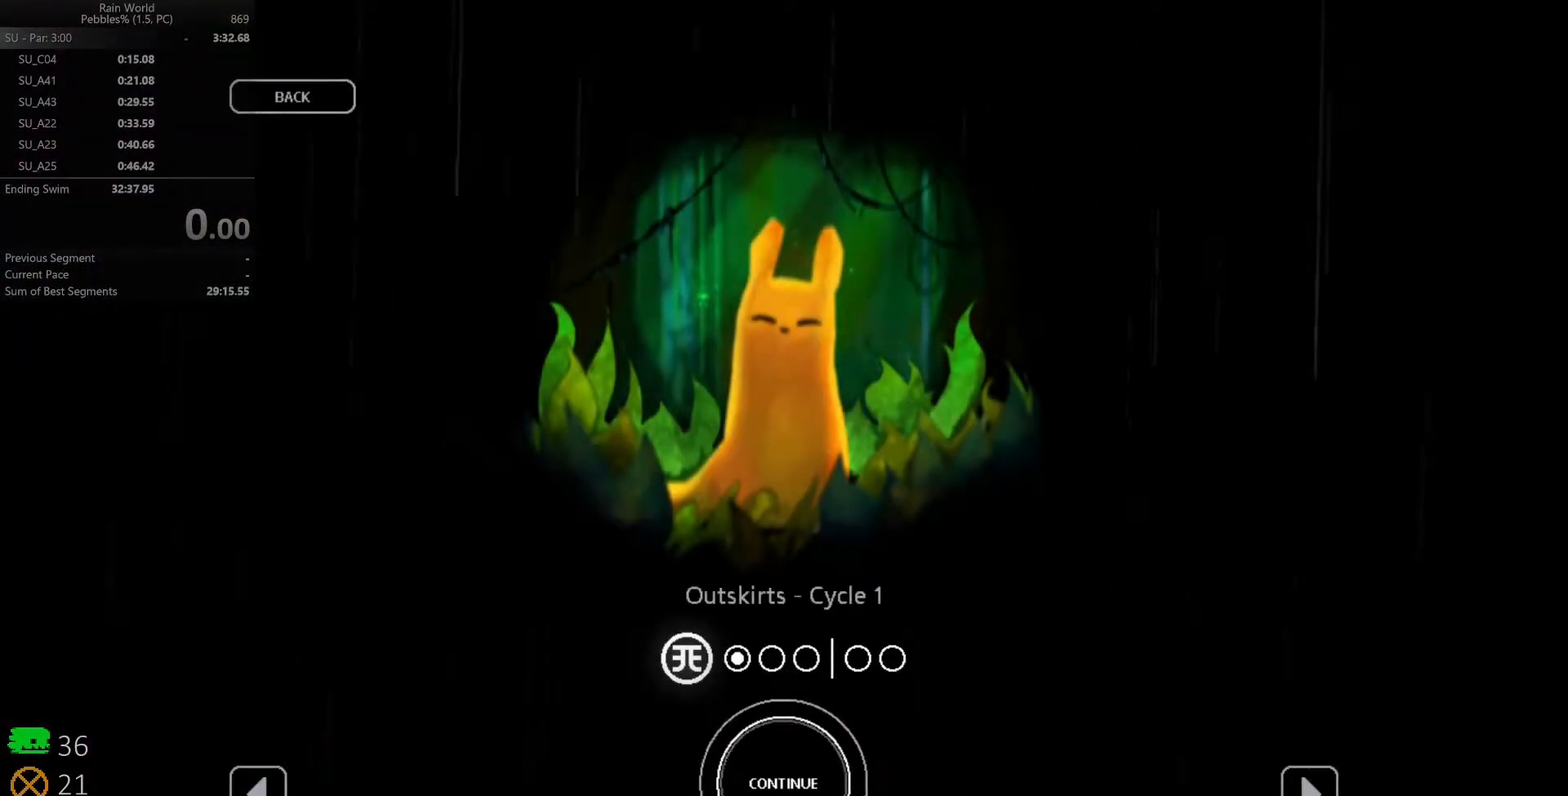
{"keys": [], "events": [[233, "left", "down"], [350, "left", "up"]]}
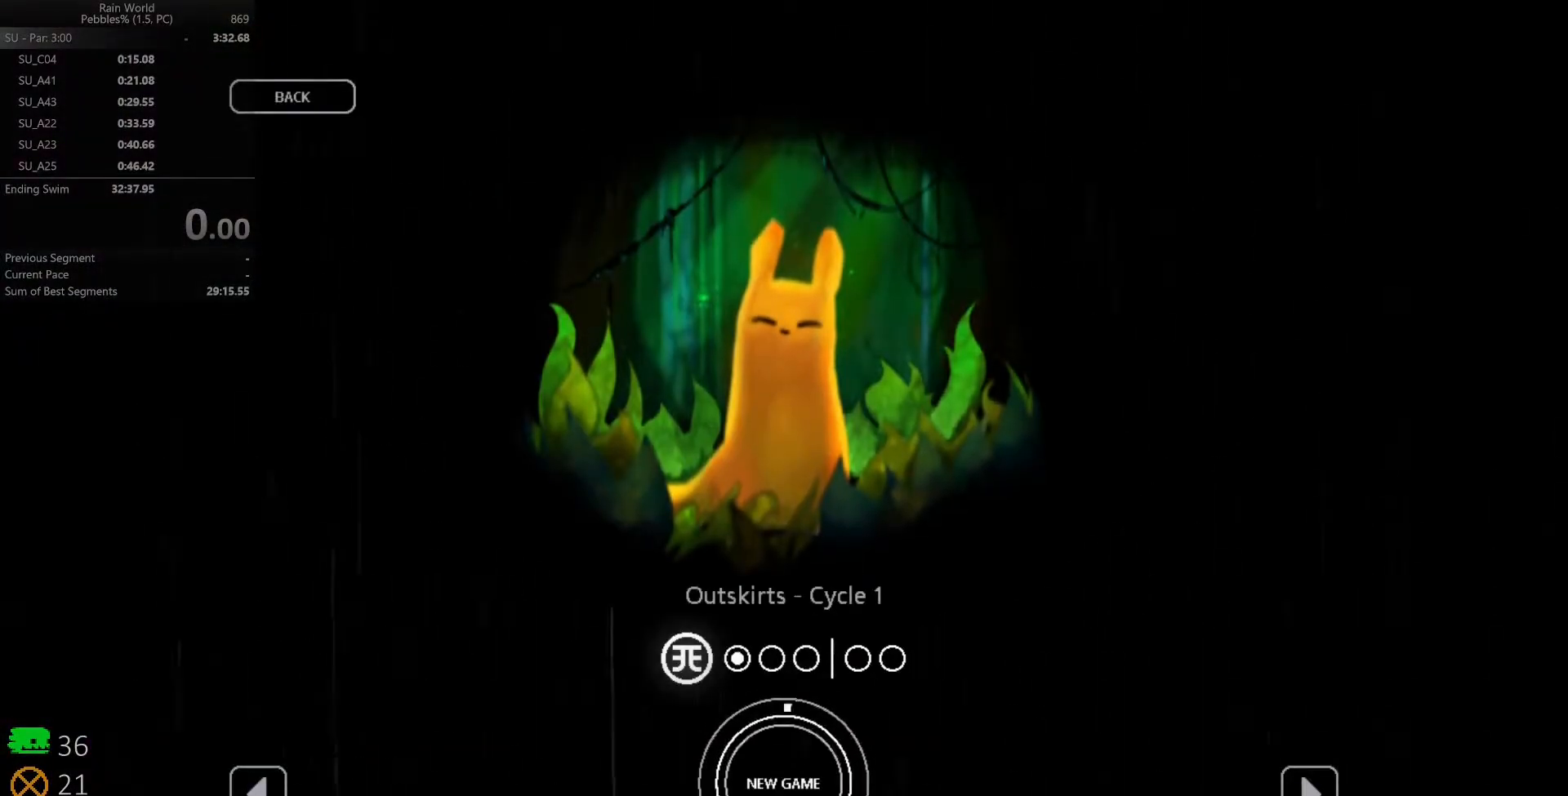
{"keys": [], "events": []}
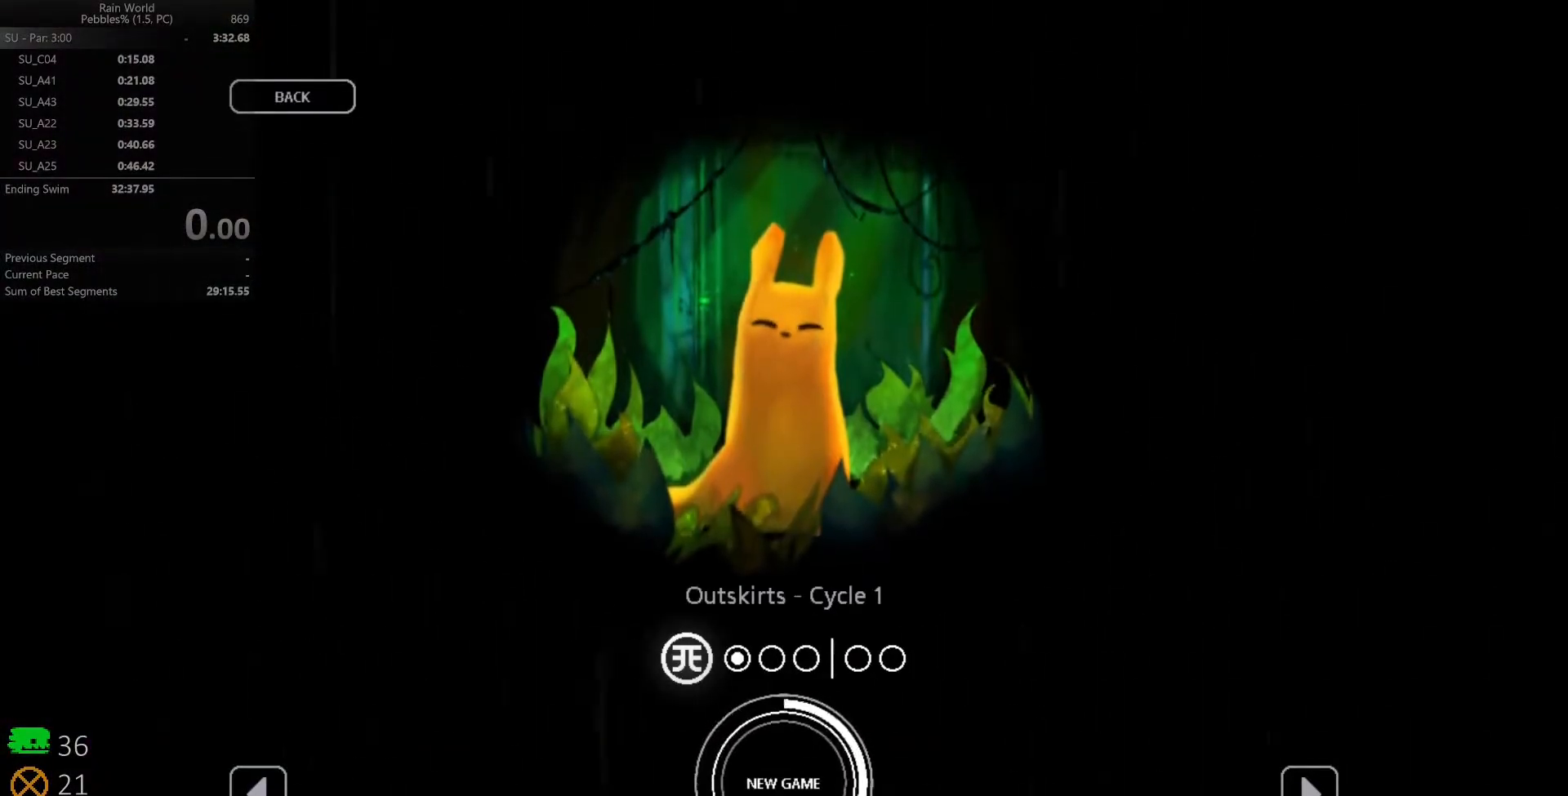
{"keys": [], "events": []}
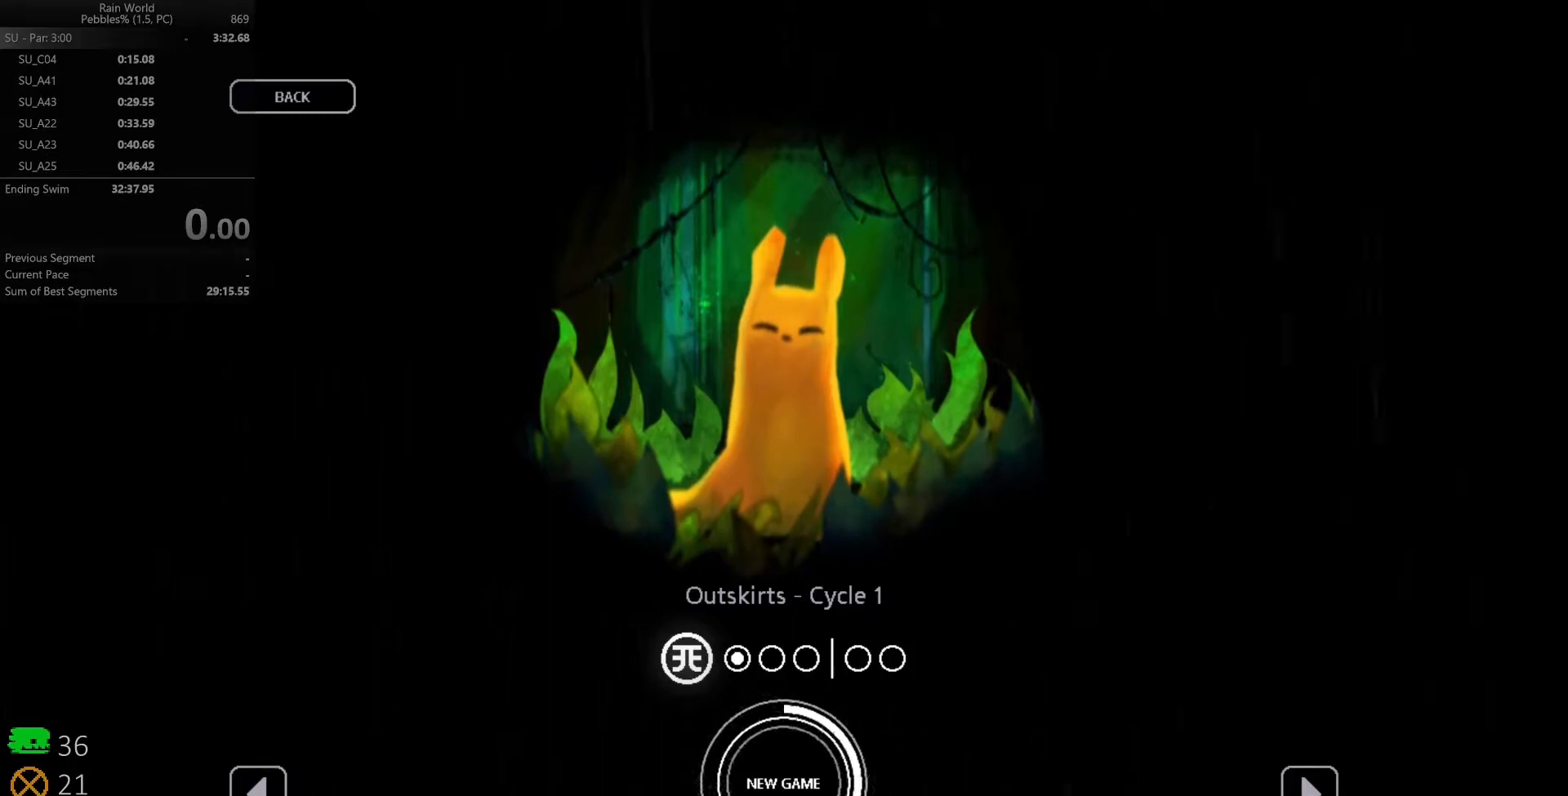
{"keys": [], "events": []}
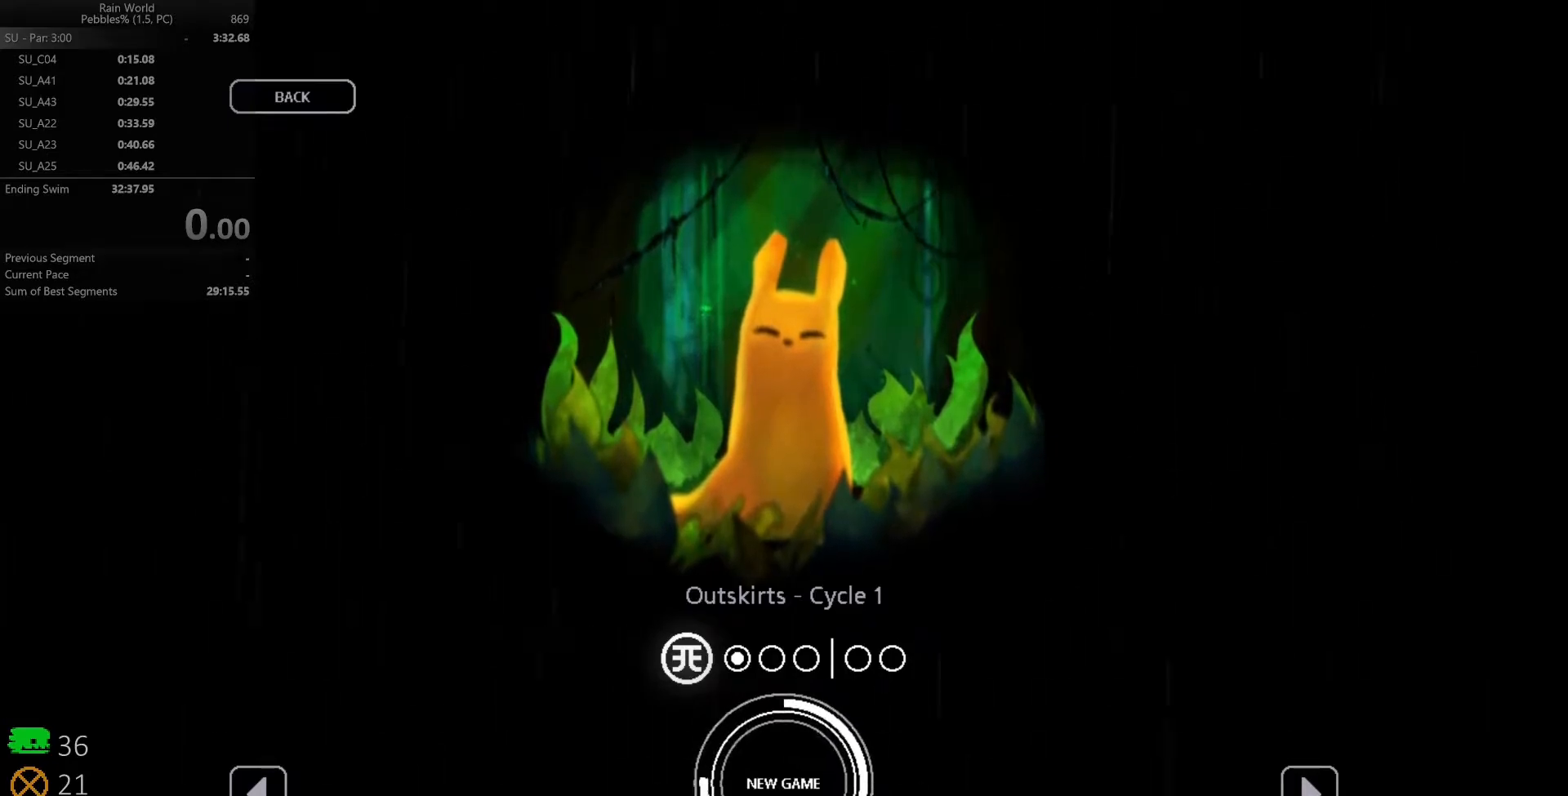
{"keys": [], "events": []}
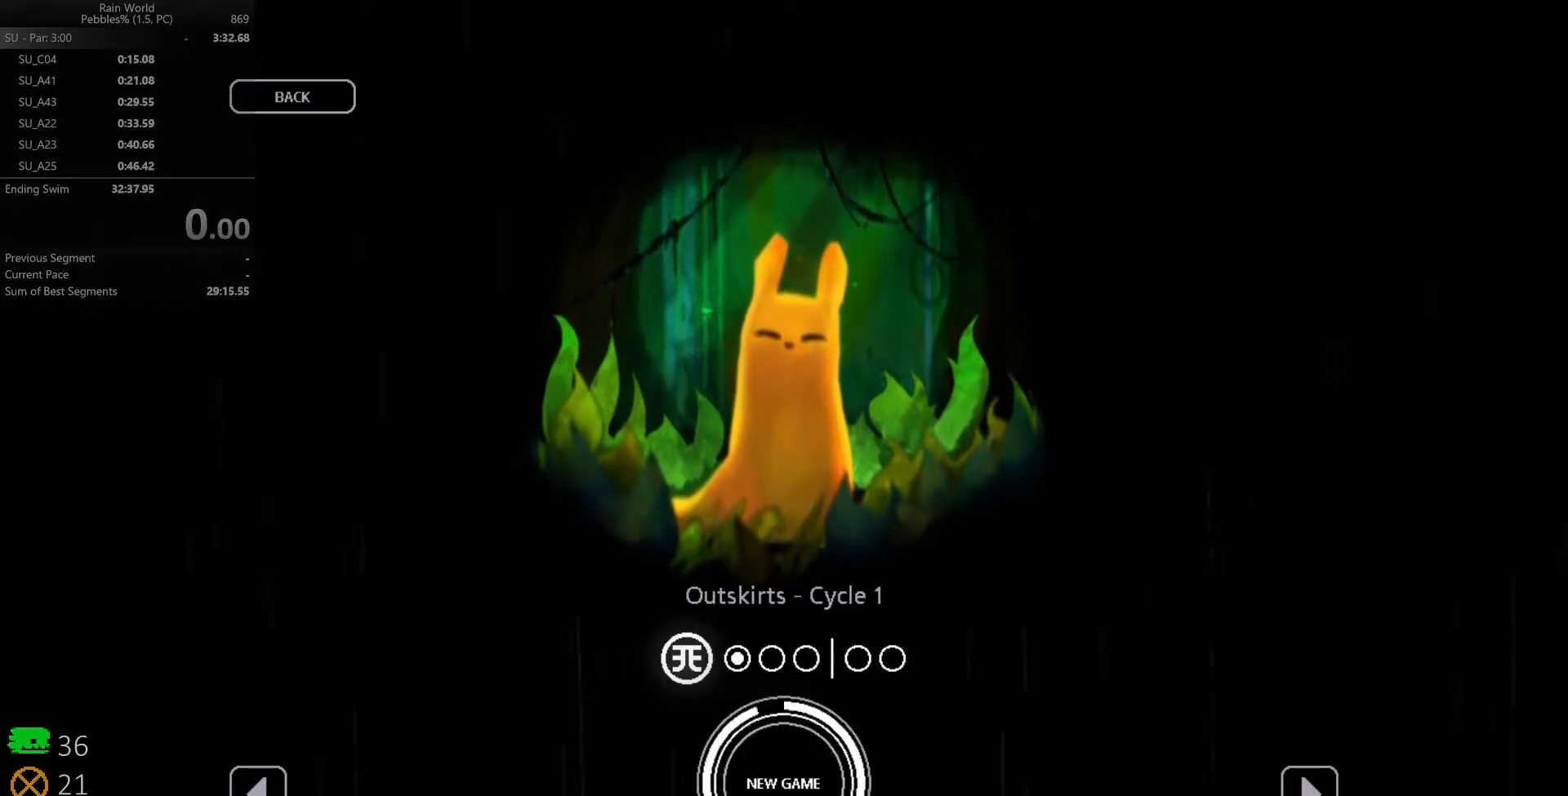
{"keys": ["right"], "events": [[217, "right", "down"]]}
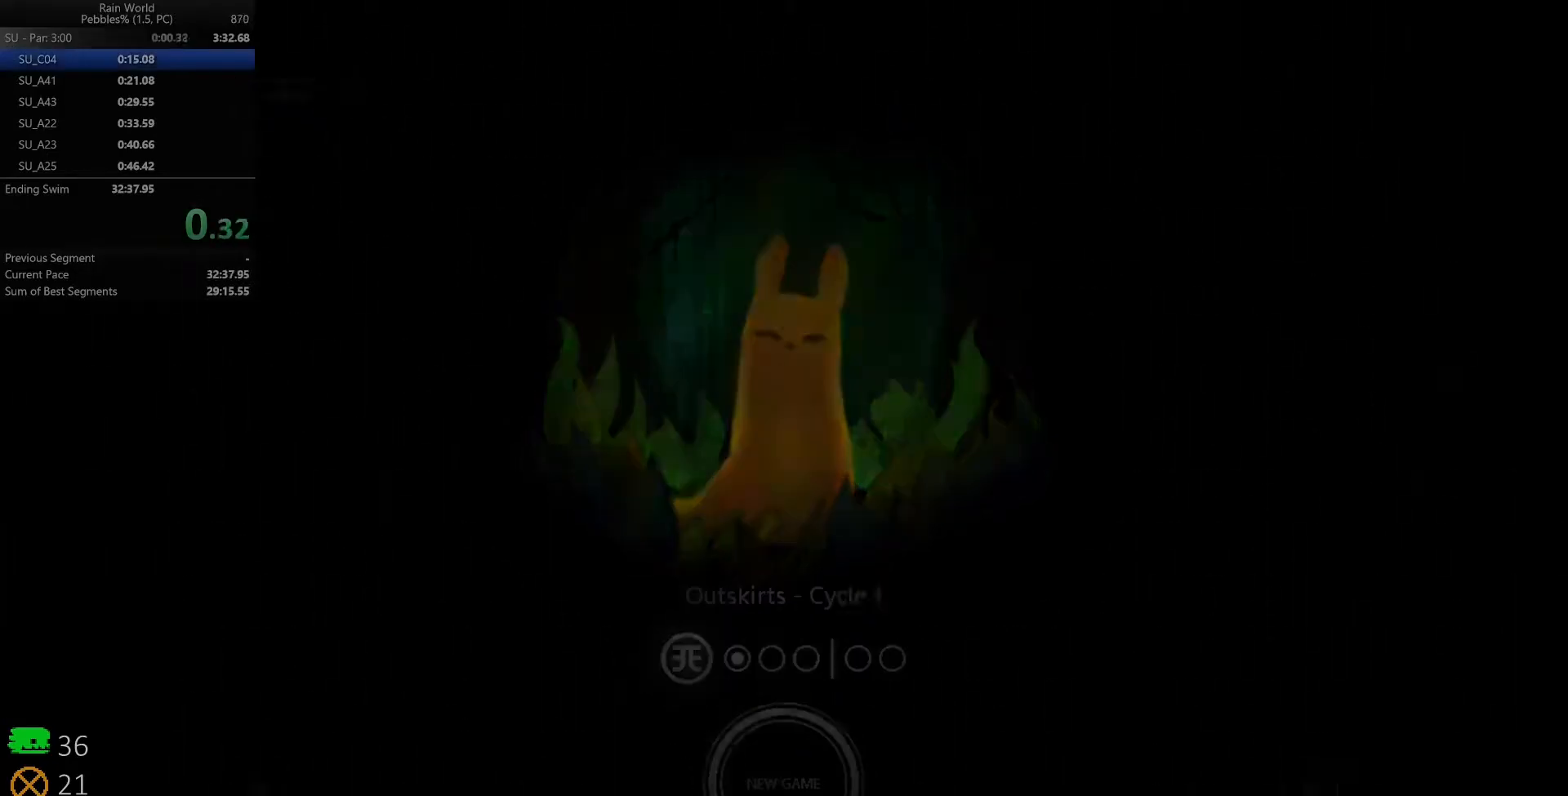
{"keys": ["right"], "events": []}
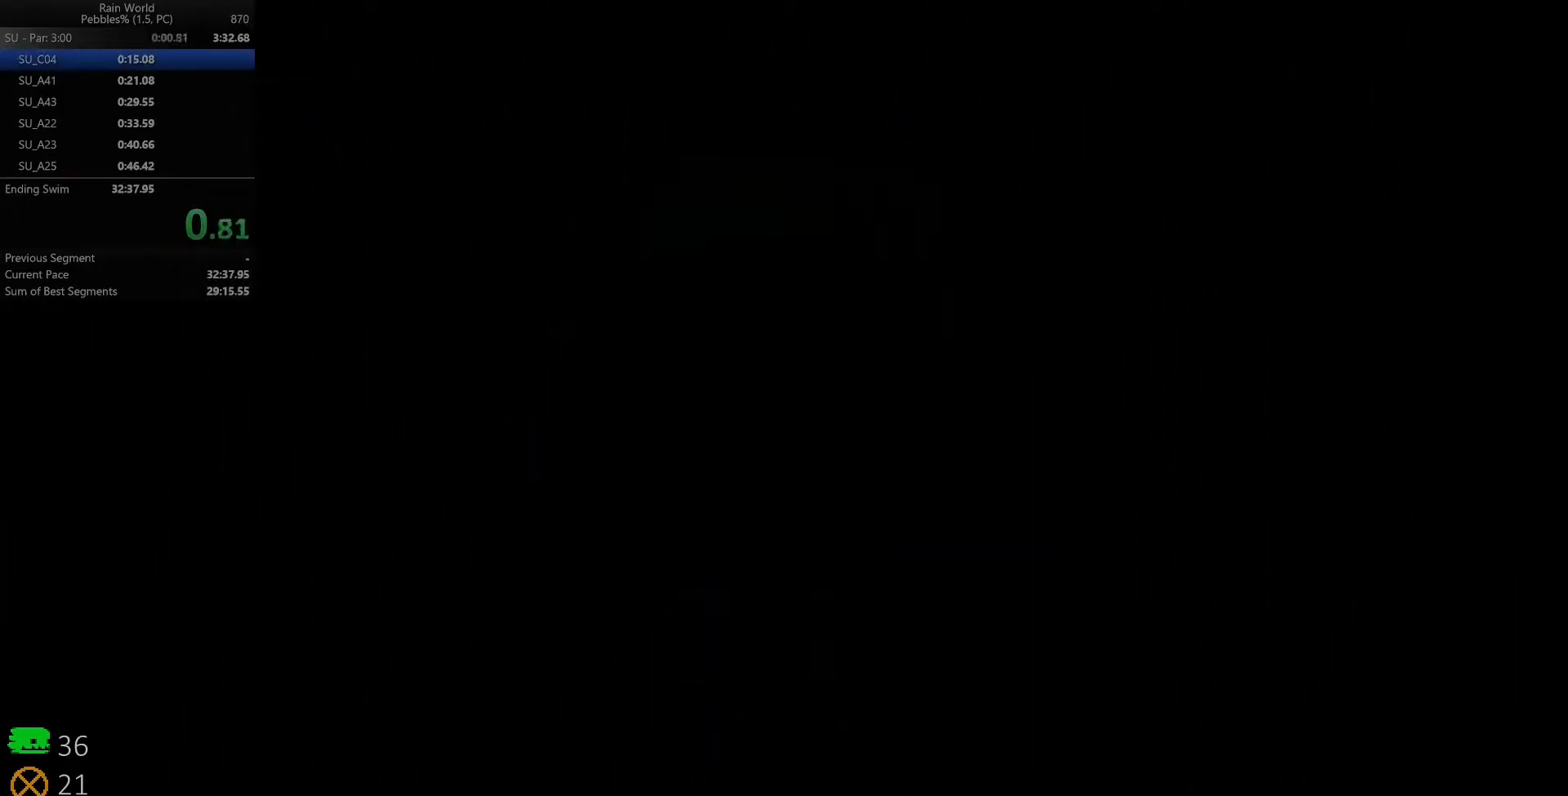
{"keys": ["right"], "events": []}
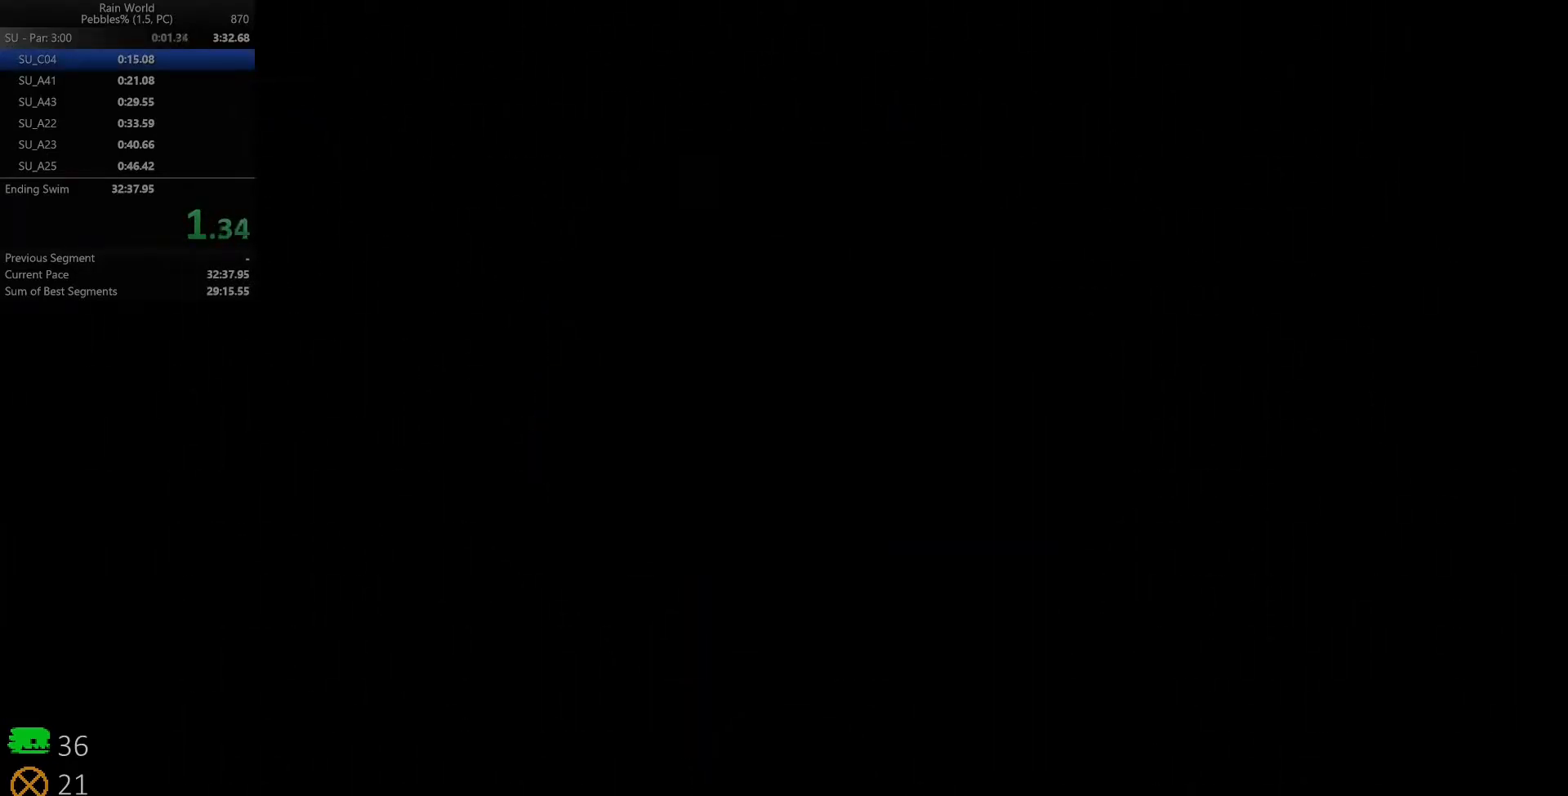
{"keys": ["right"], "events": []}
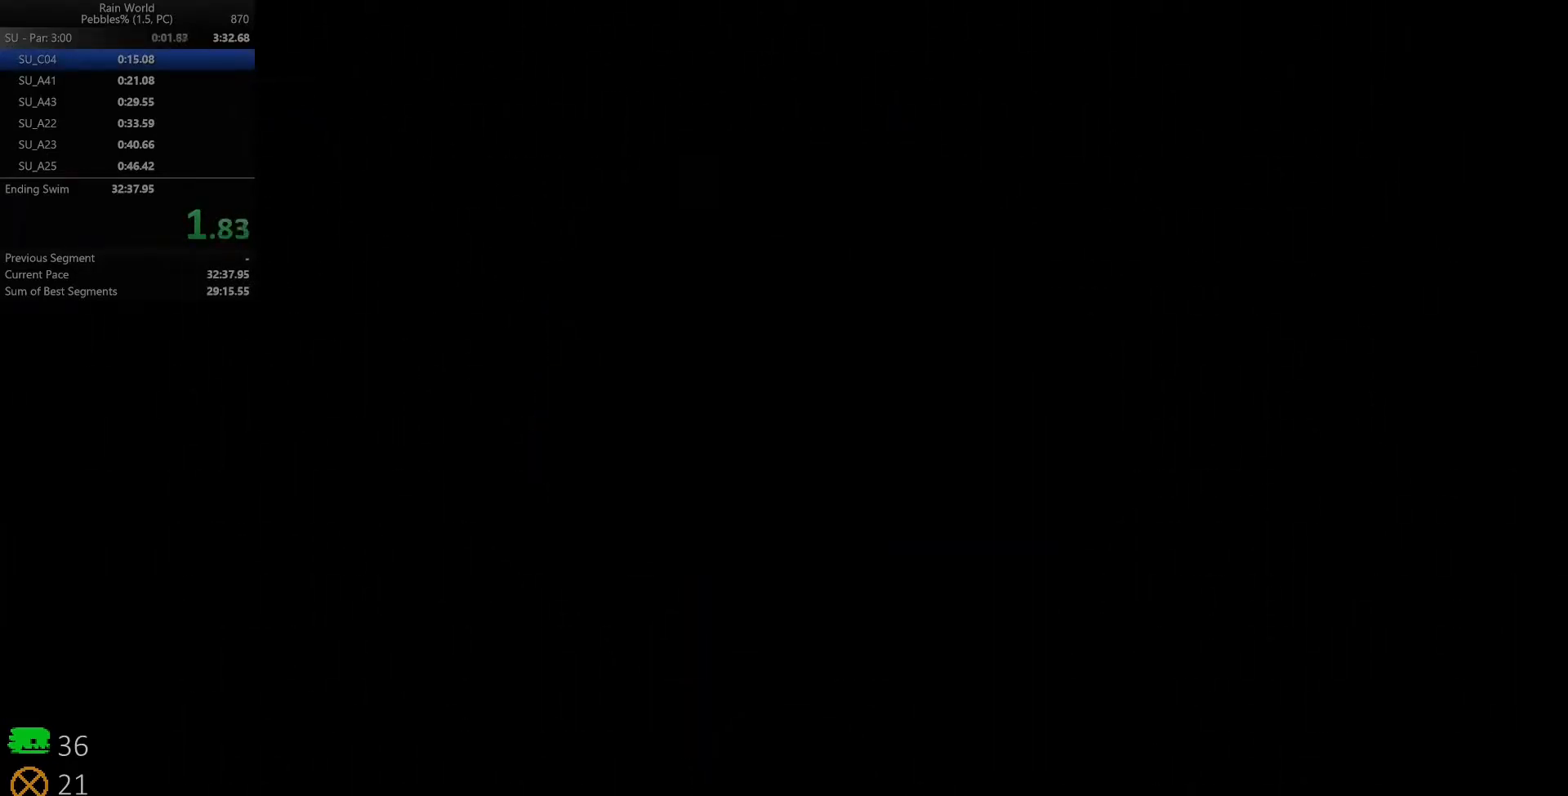
{"keys": ["right"], "events": []}
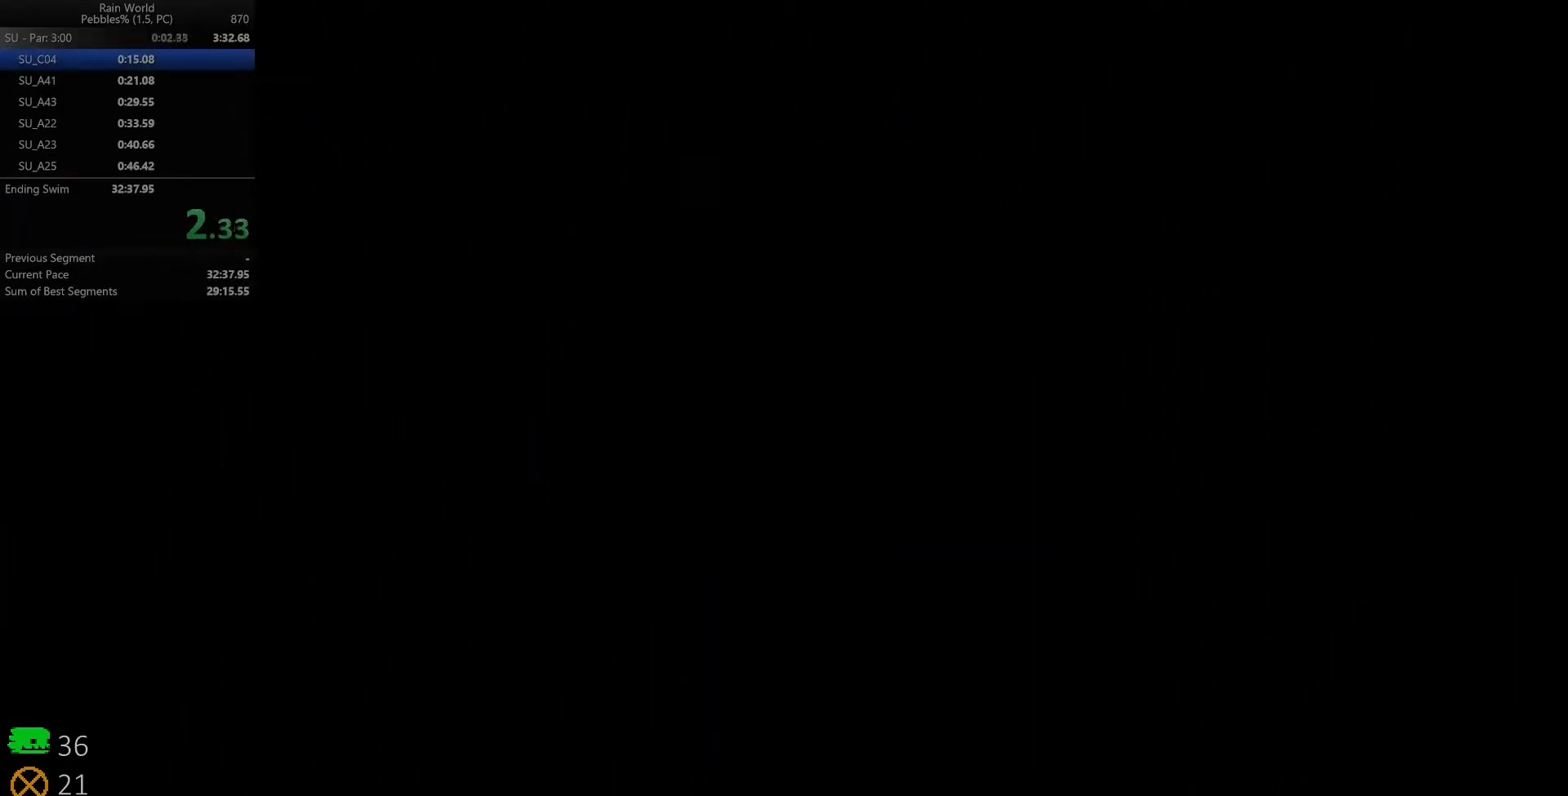
{"keys": ["right"], "events": []}
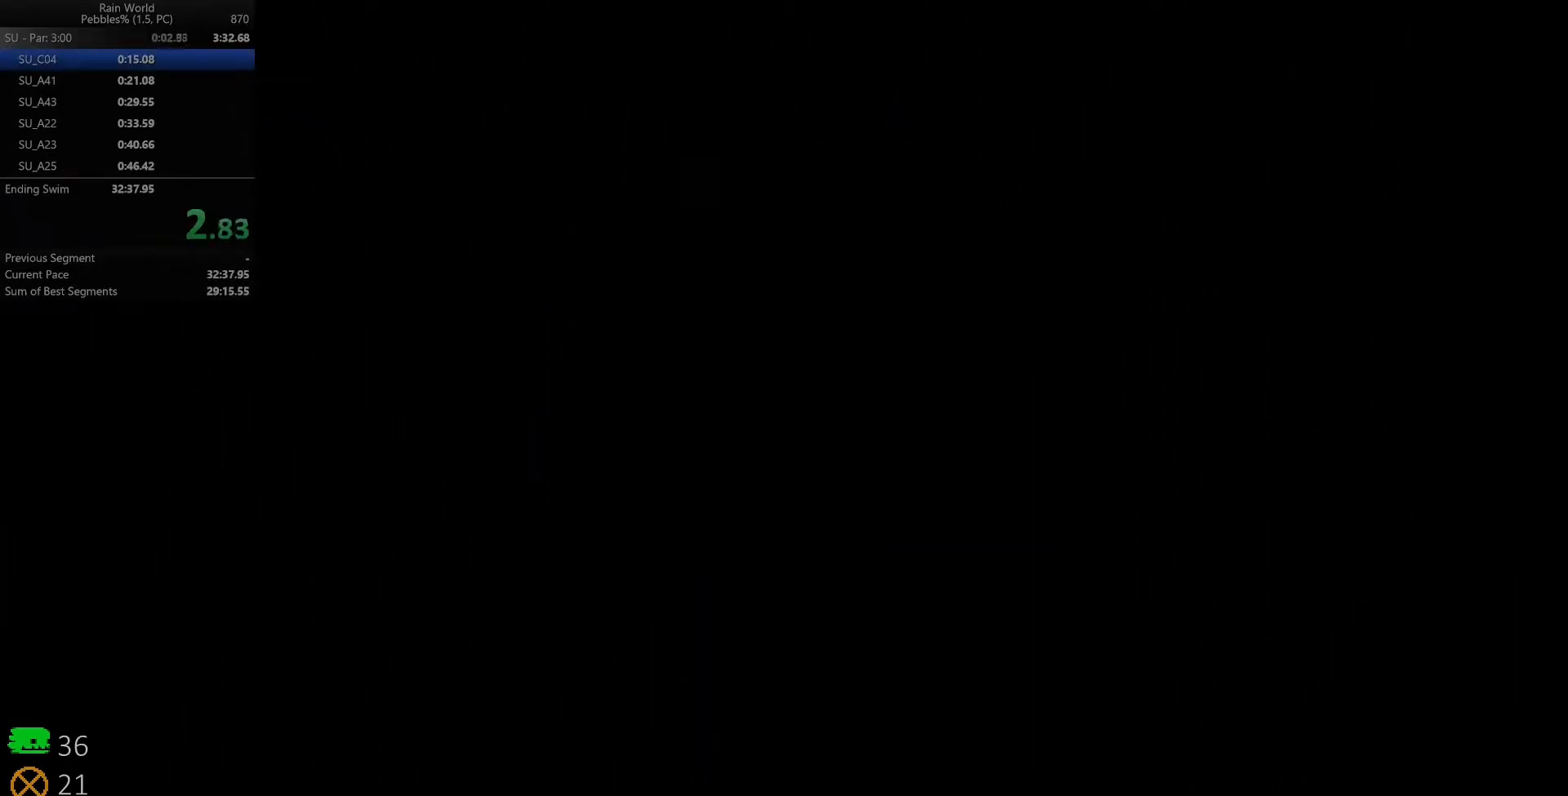
{"keys": ["right", "up"], "events": [[500, "up", "down"]]}
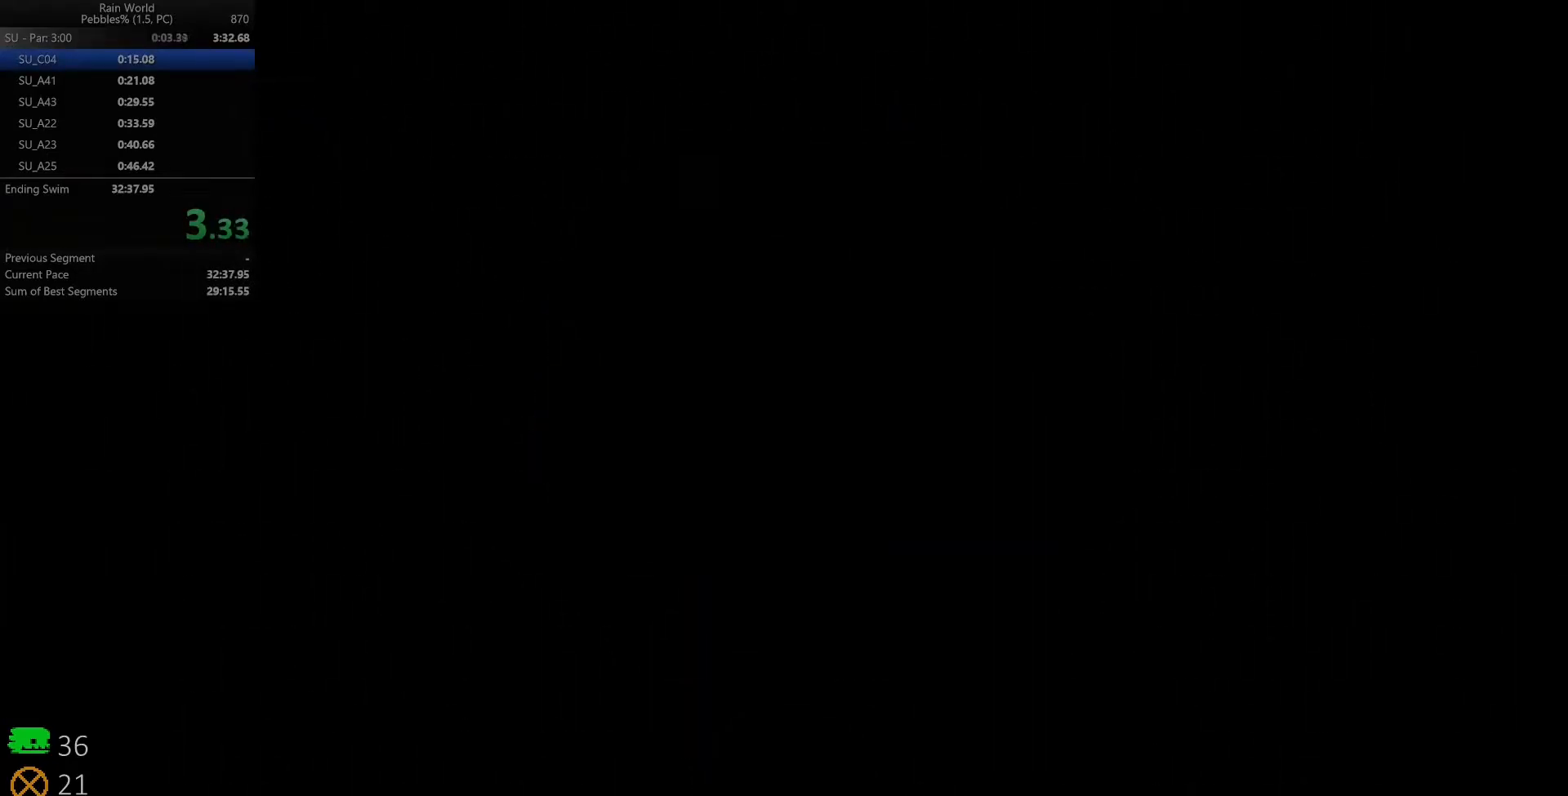
{"keys": ["right", "space"], "events": [[100, "up", "up"], [150, "space", "down"]]}
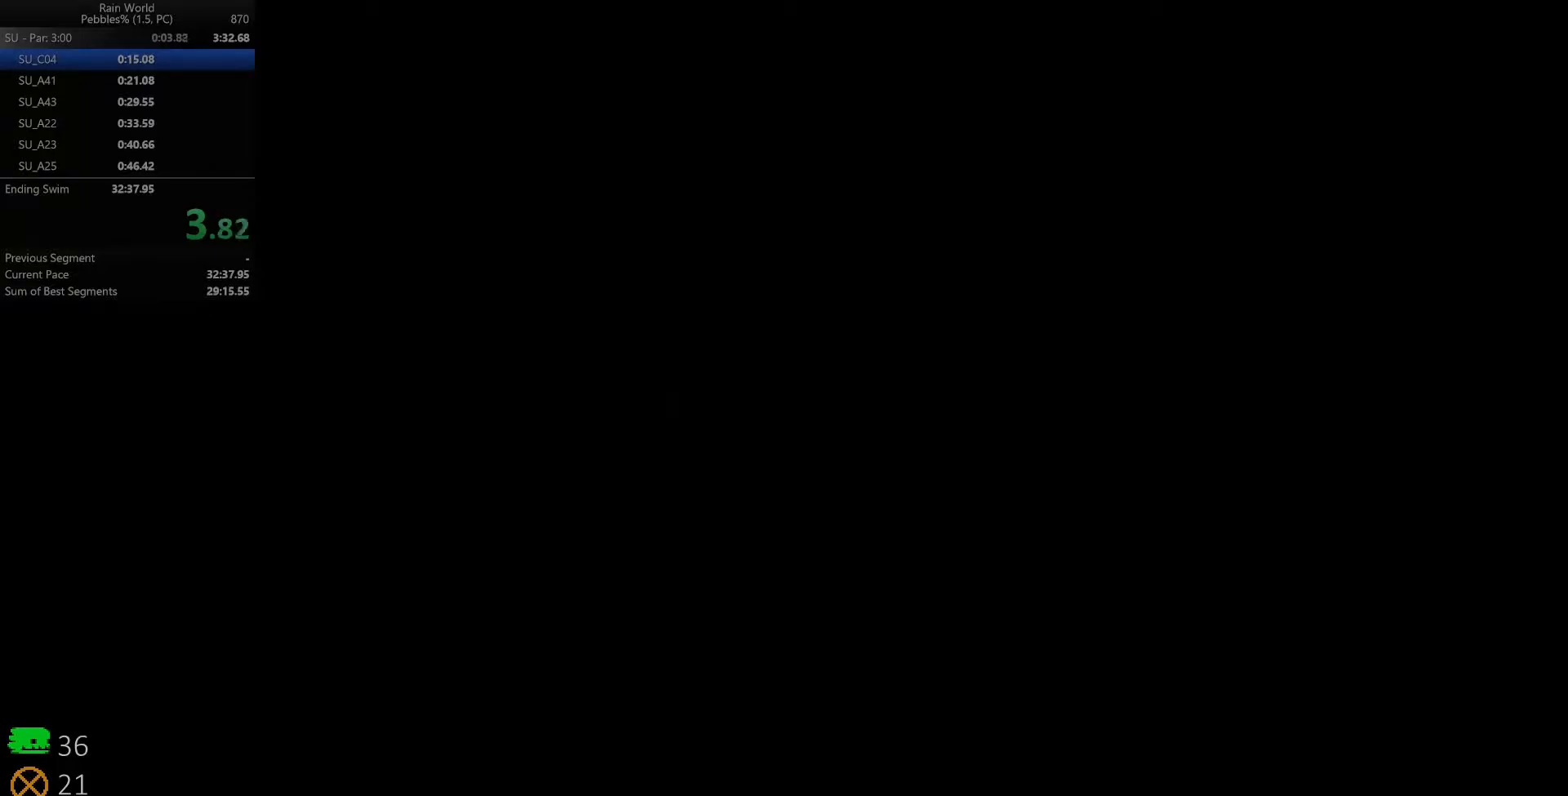
{"keys": ["right", "space"], "events": []}
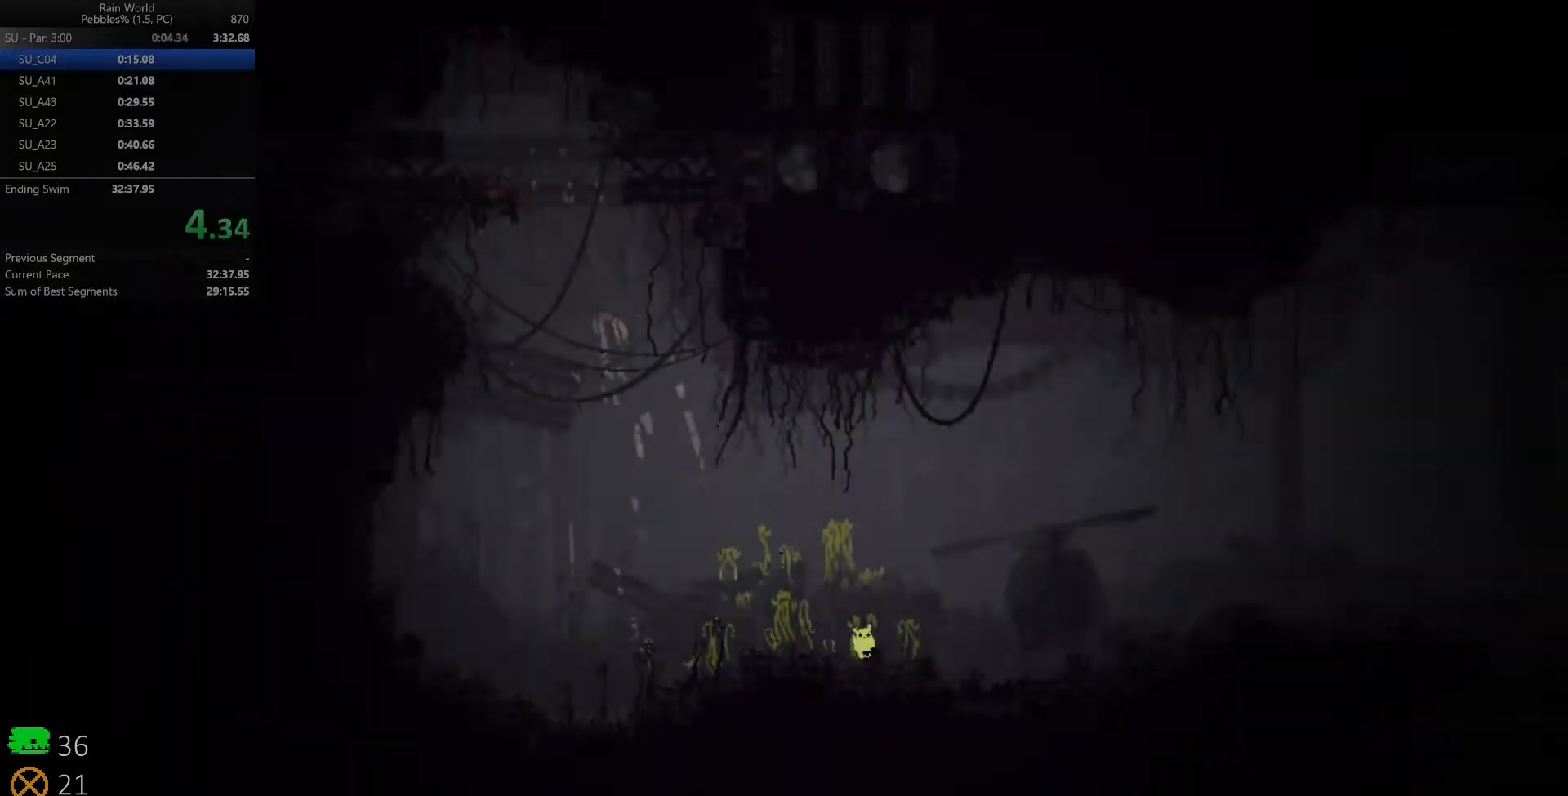
{"keys": ["right"], "events": [[450, "space", "up"]]}
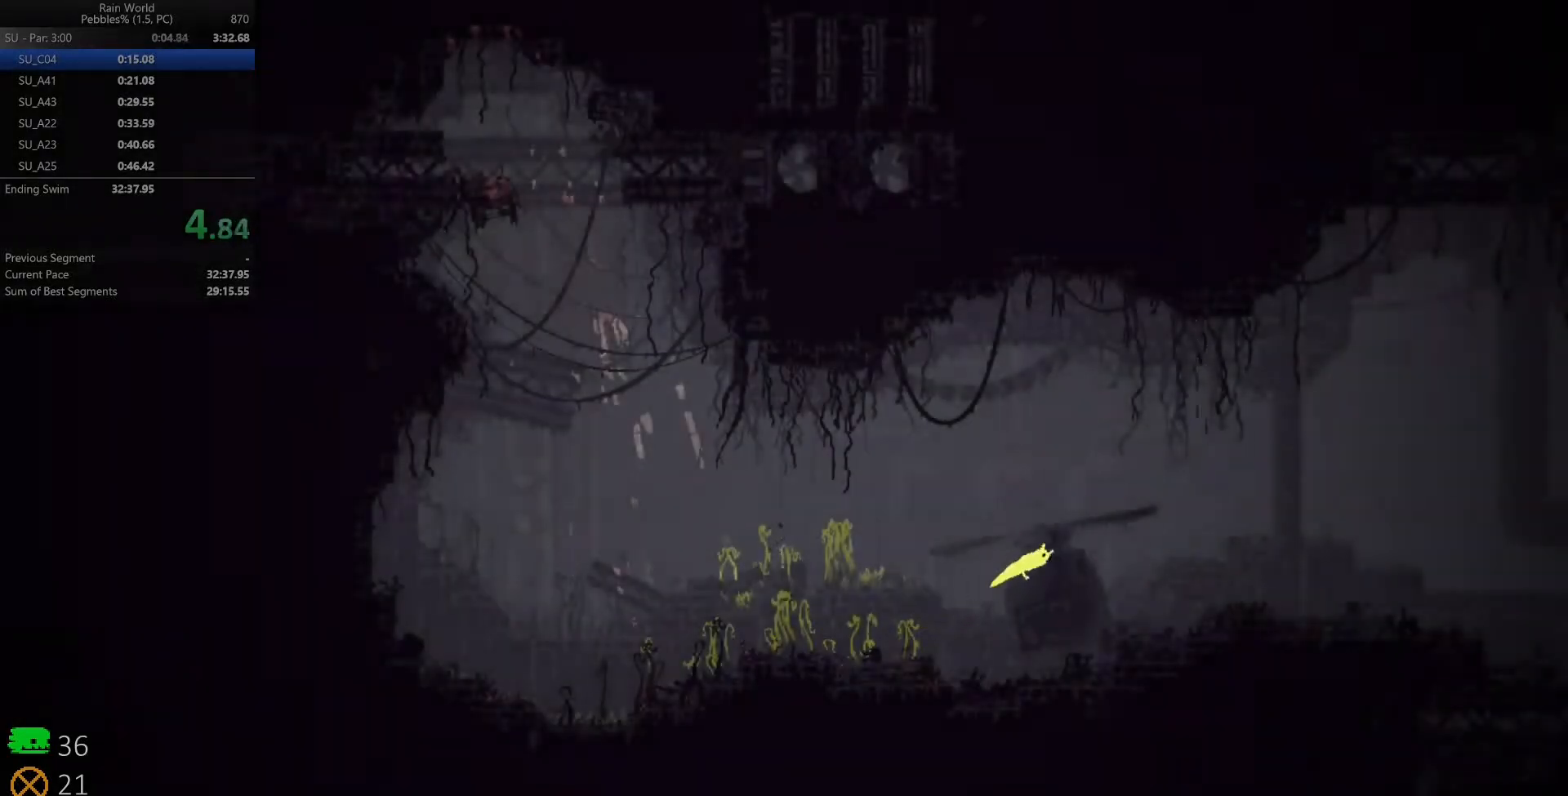
{"keys": ["right", "up"], "events": [[317, "up", "down"], [383, "up", "up"], [450, "up", "down"]]}
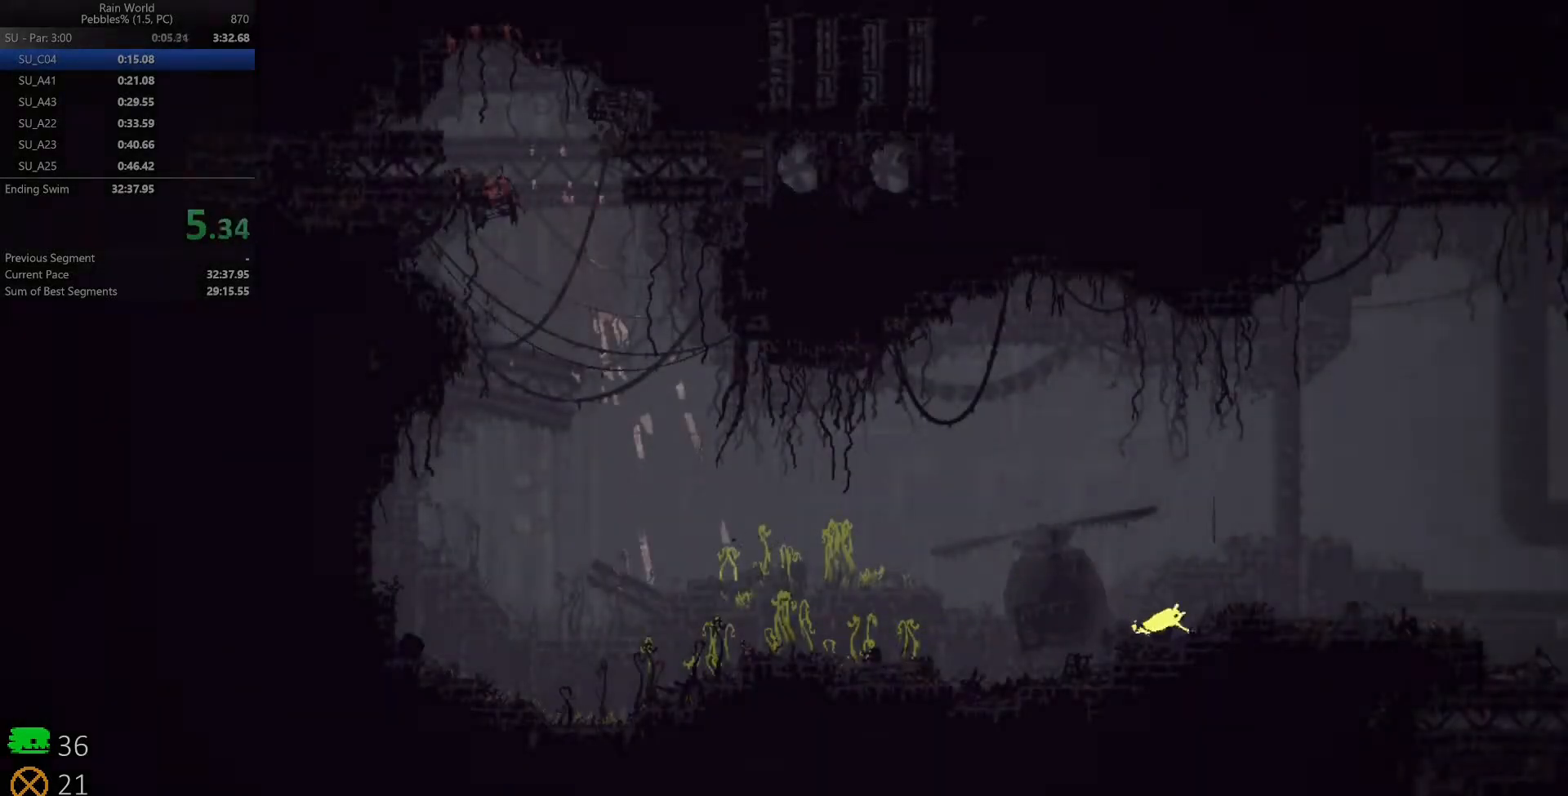
{"keys": ["right"], "events": [[33, "up", "up"], [300, "down", "down"], [500, "down", "up"]]}
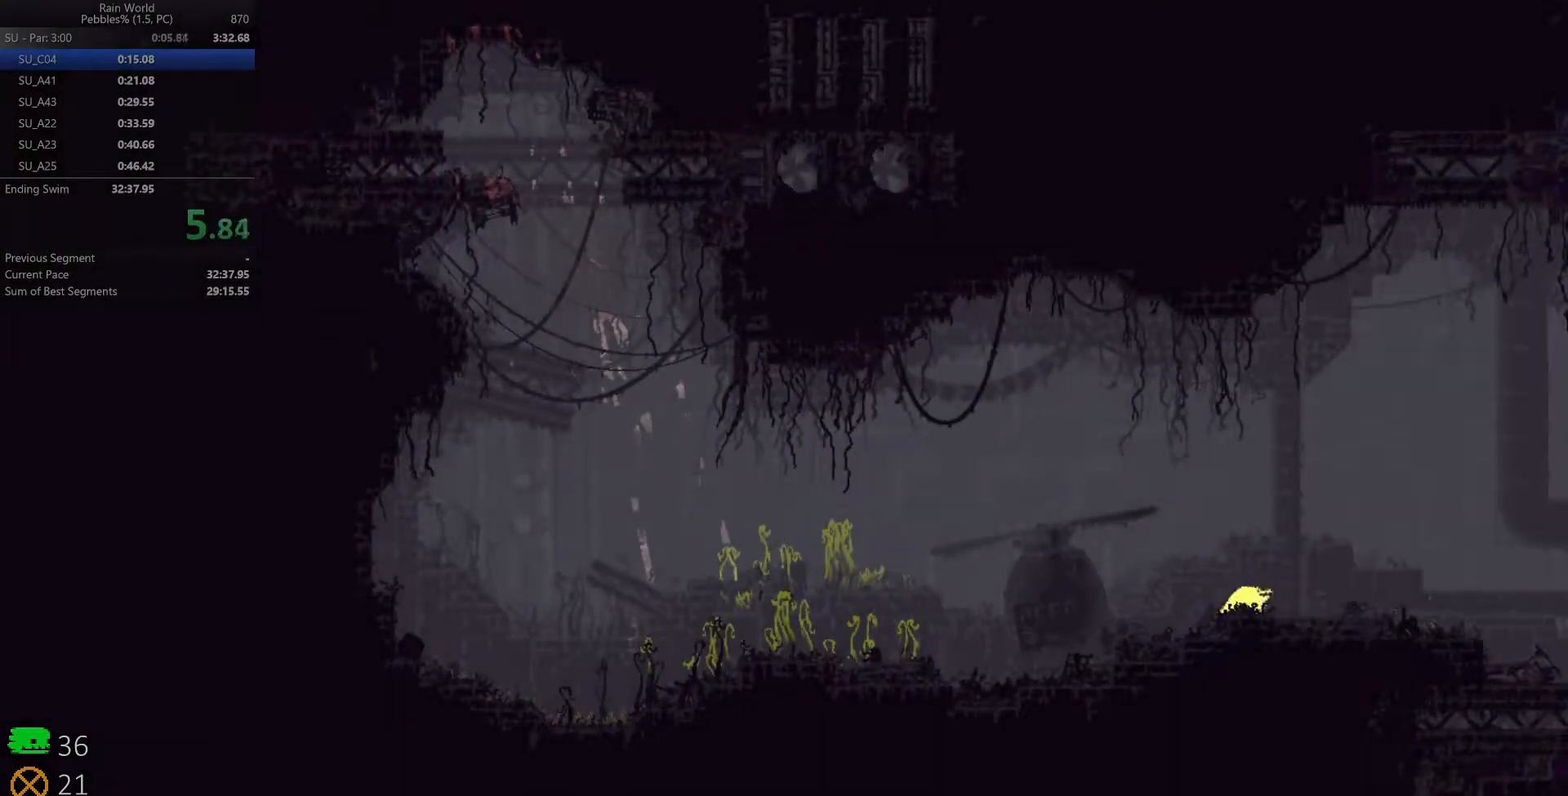
{"keys": ["right"], "events": []}
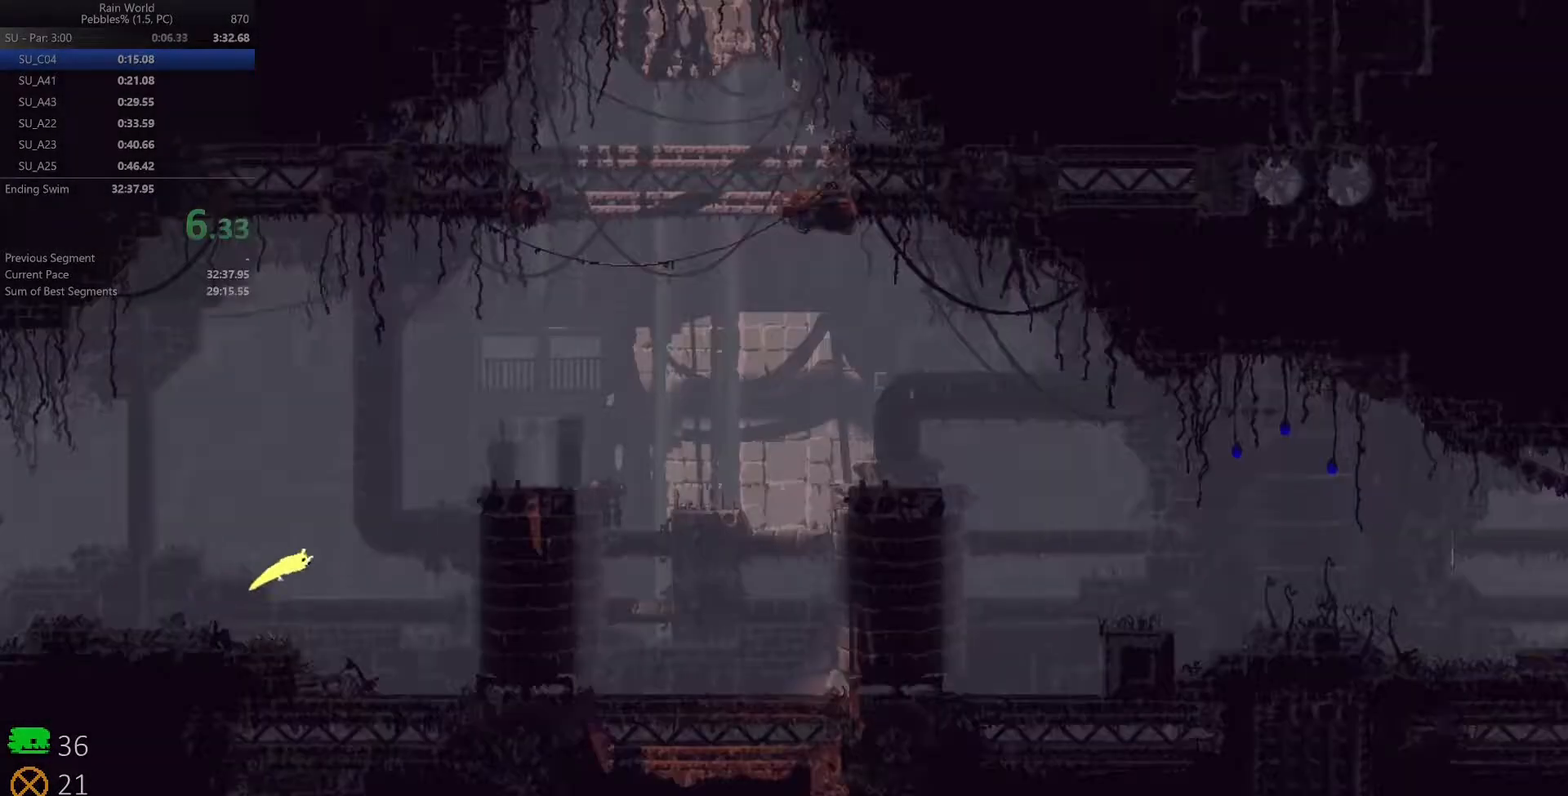
{"keys": ["right"], "events": []}
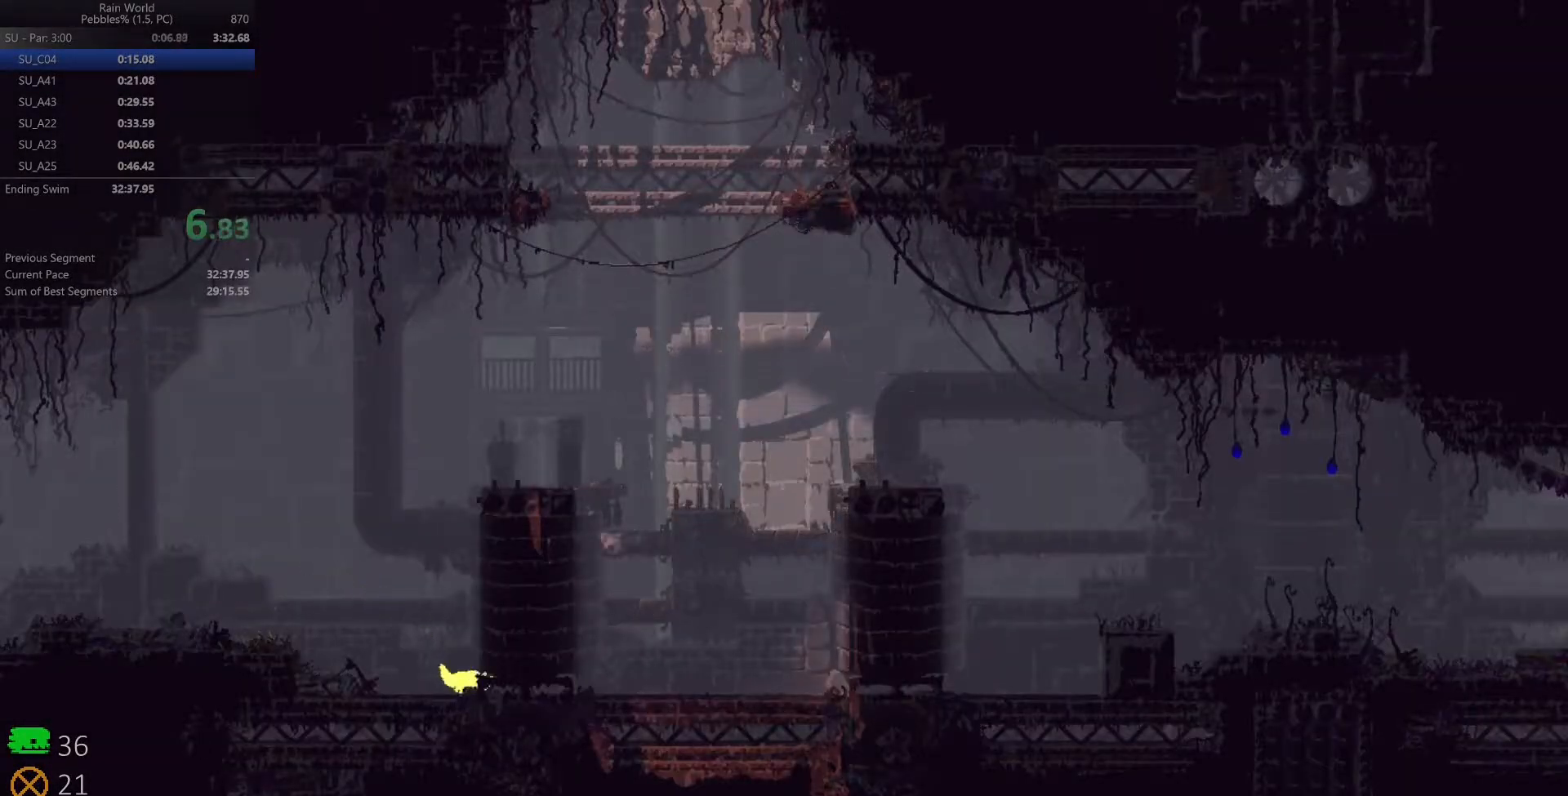
{"keys": ["right"], "events": []}
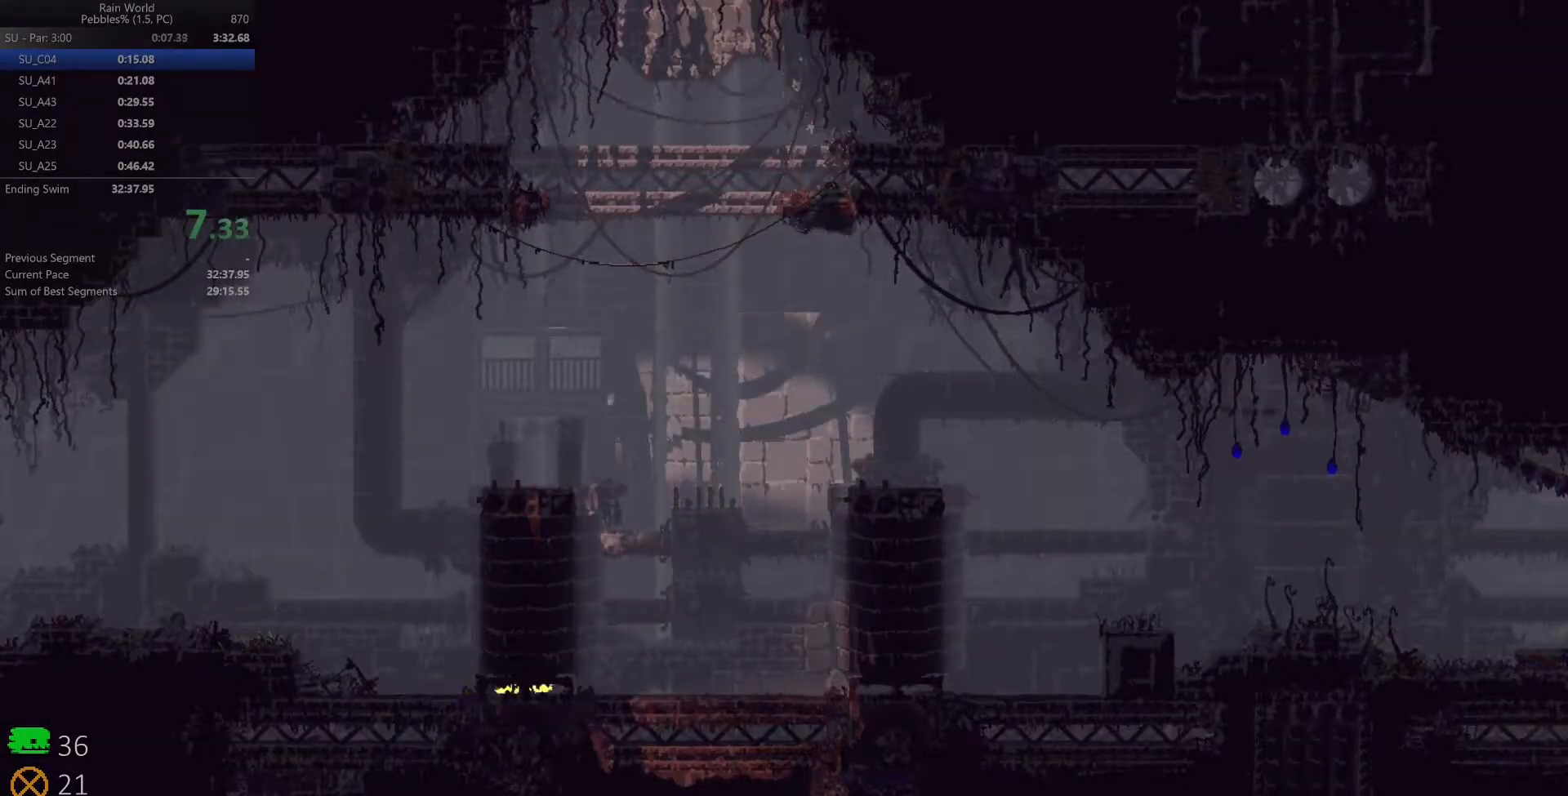
{"keys": ["right"], "events": [[167, "up", "down"], [250, "up", "up"], [317, "up", "down"], [433, "up", "up"]]}
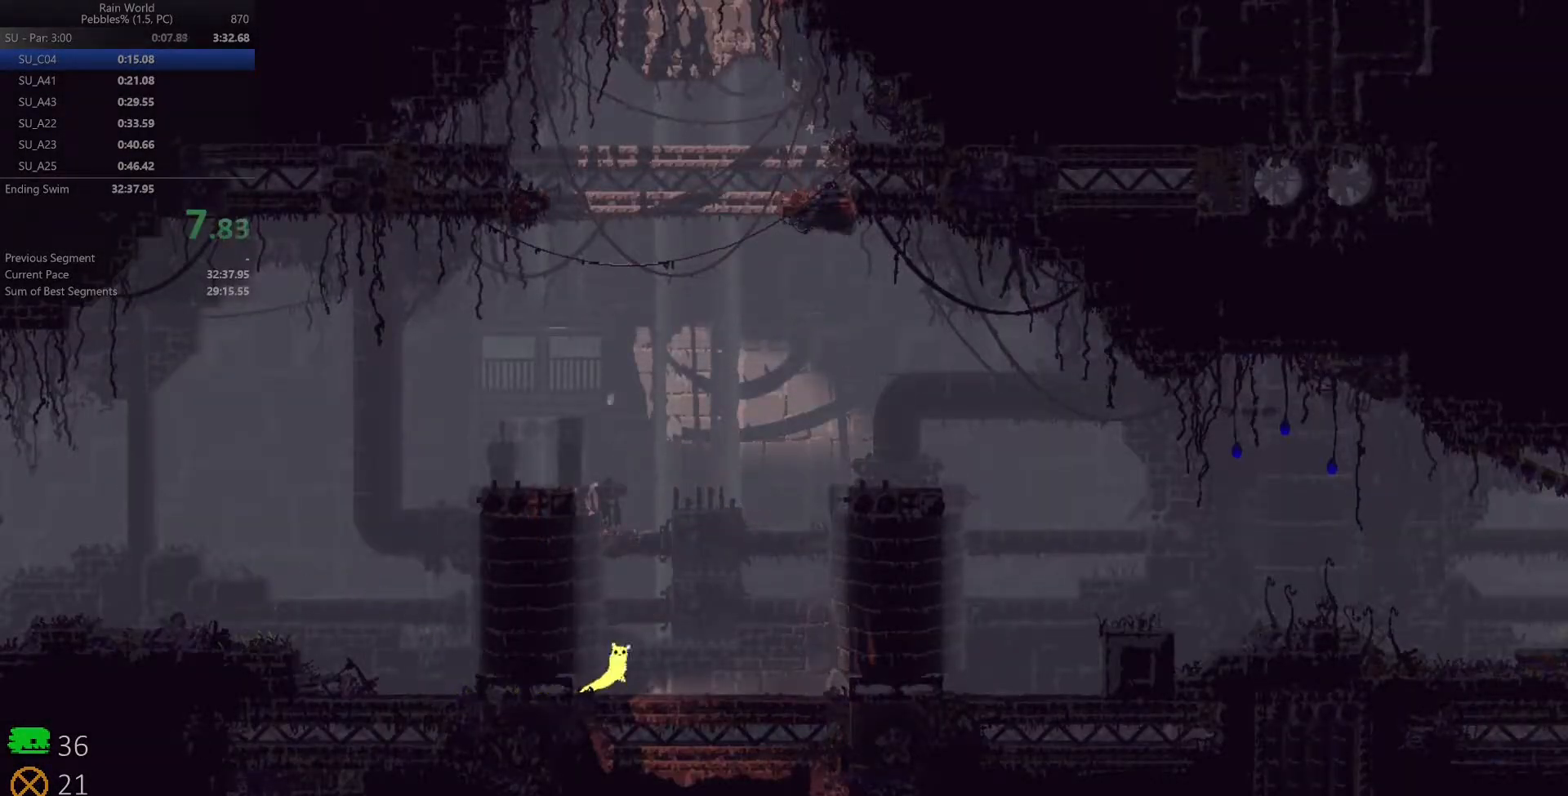
{"keys": ["right"], "events": []}